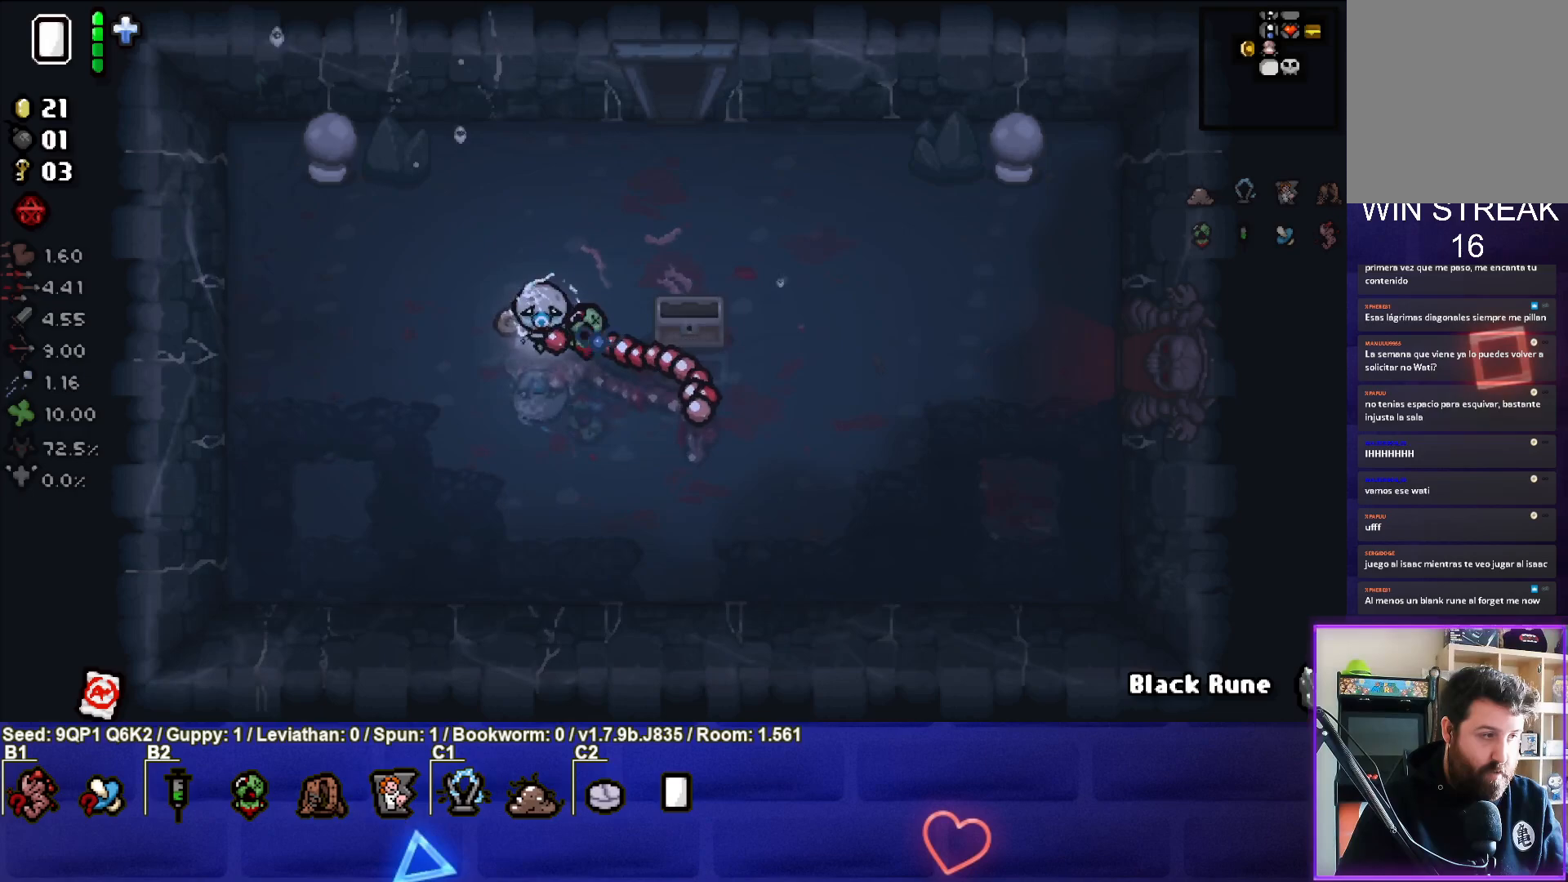
Gameplay with a controller (PlayStation layout); each line is a JSON object with the inputs held at the frame after it. "events" lists button and stick changes between this image and that frame as [ms after this image, input, new state], when the widget could be followed in between.
{"buttons": [], "left_stick": "center", "right_stick": "center", "events": []}
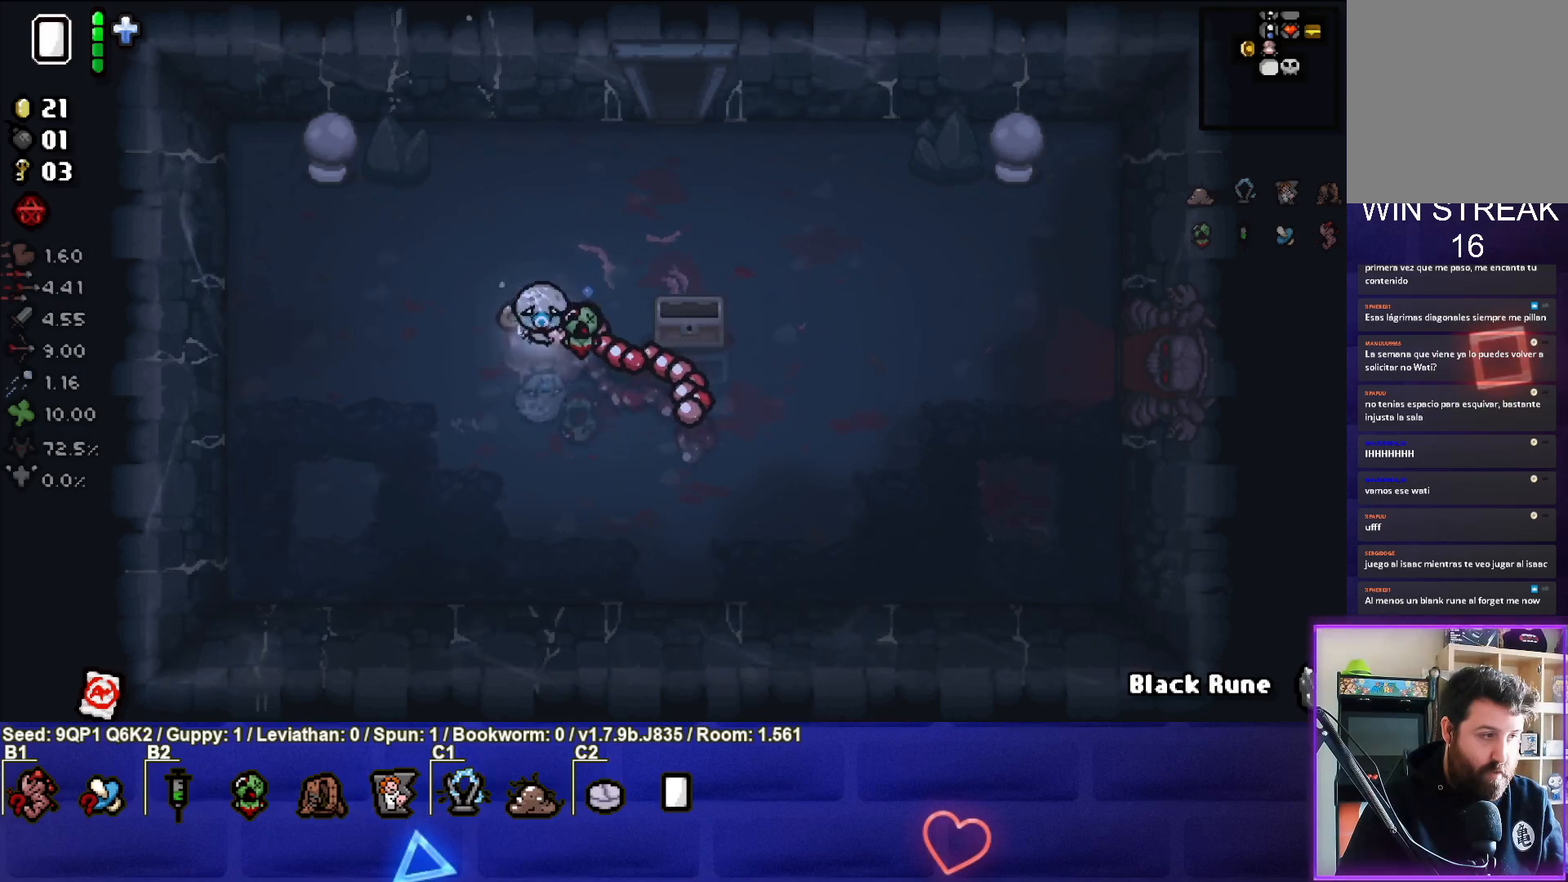
{"buttons": [], "left_stick": "center", "right_stick": "center", "events": []}
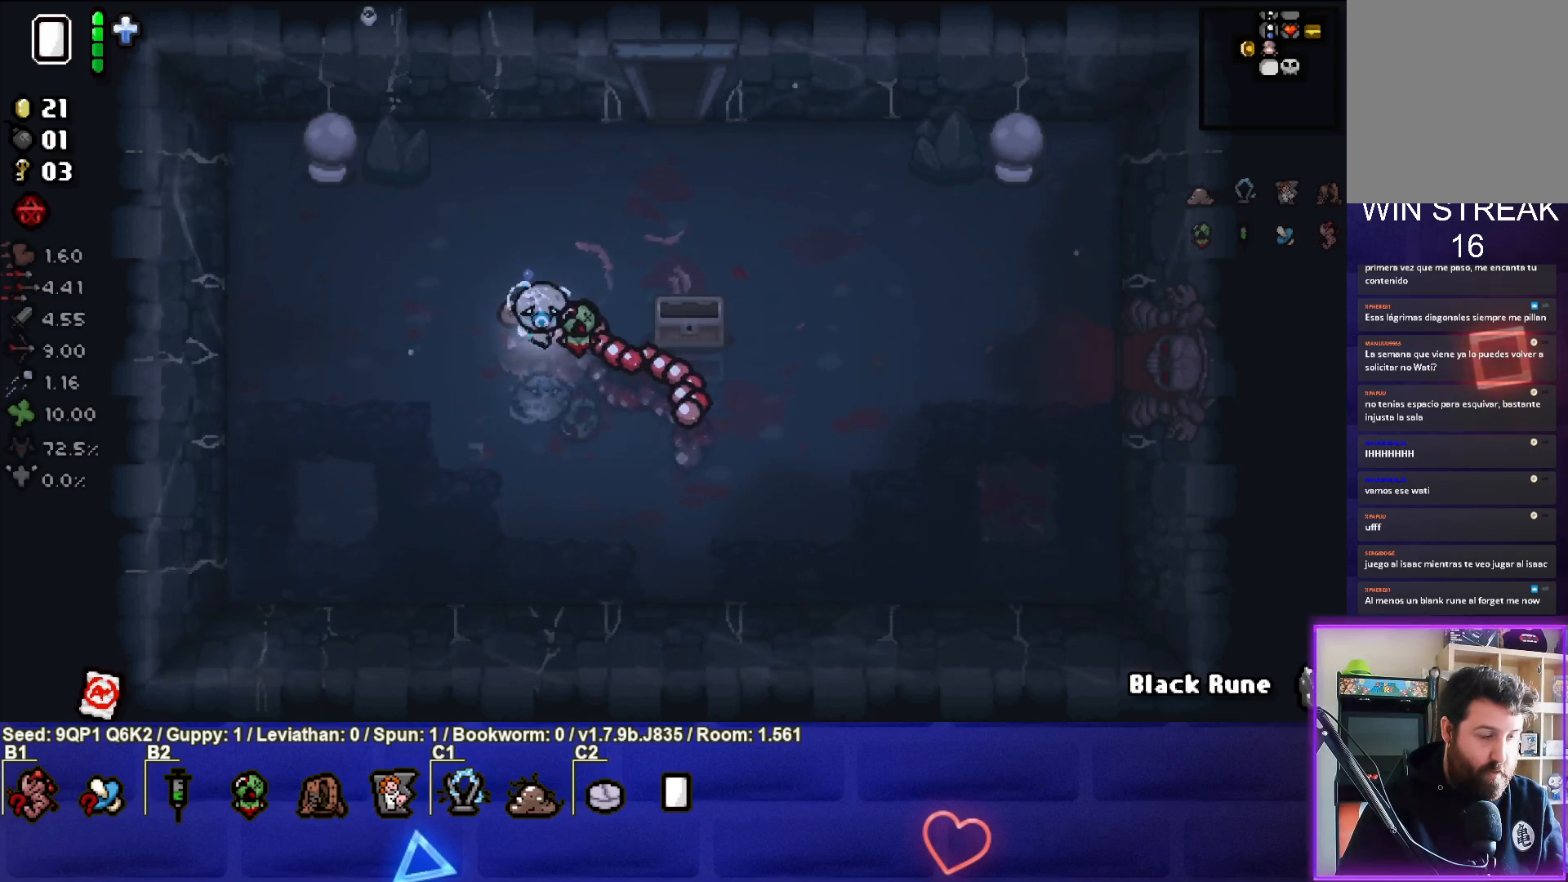
{"buttons": [], "left_stick": "up-right", "right_stick": "center", "events": [[467, "left_stick", "up-right"]]}
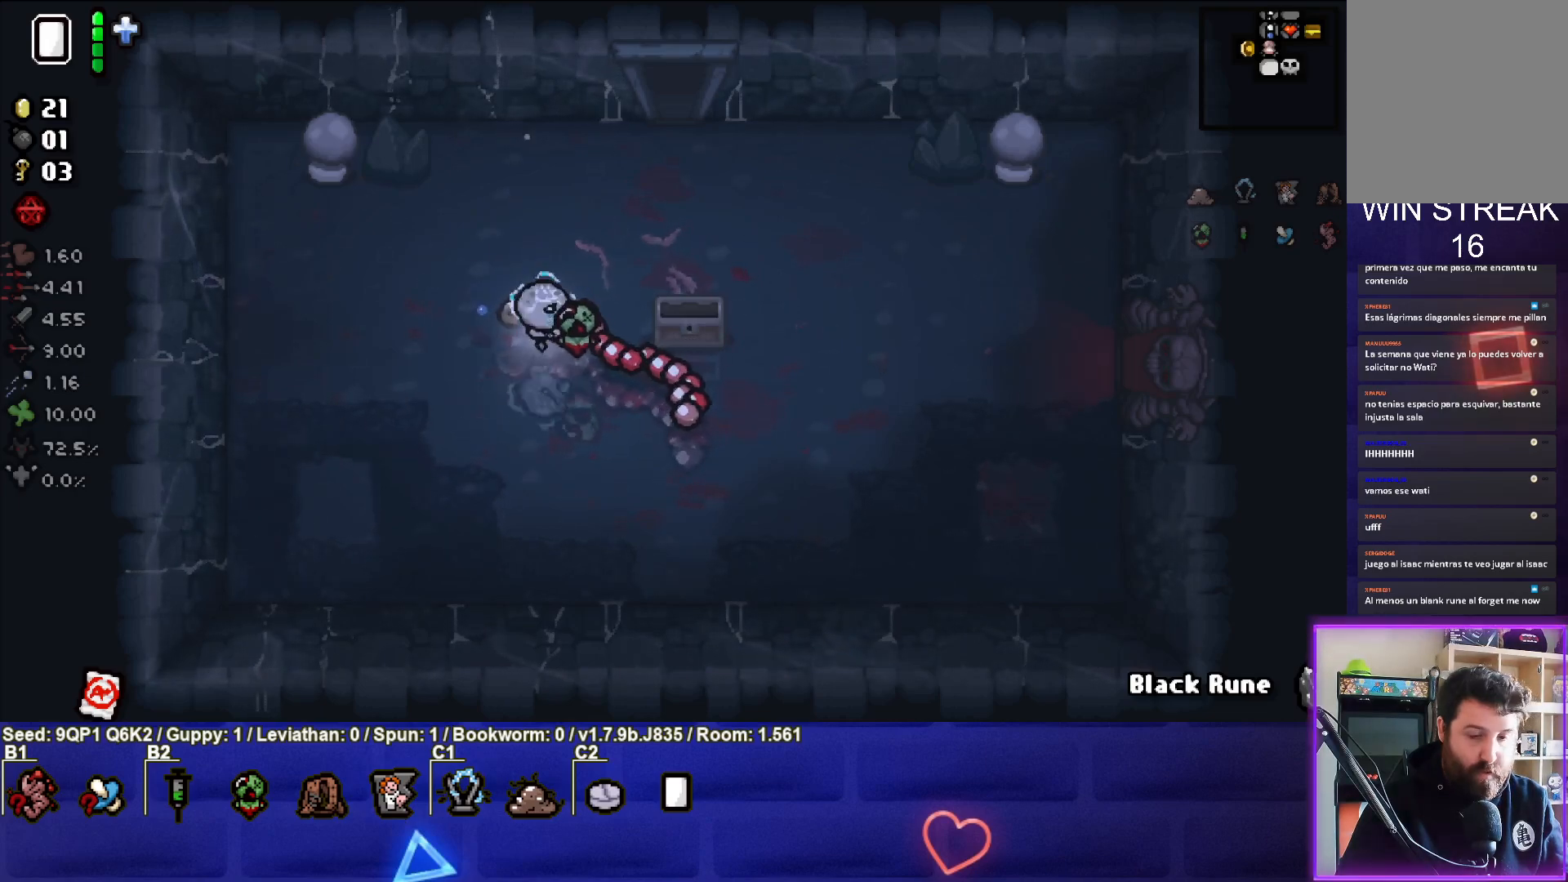
{"buttons": [], "left_stick": "center", "right_stick": "center", "events": [[167, "left_stick", "right"], [417, "left_stick", "center"]]}
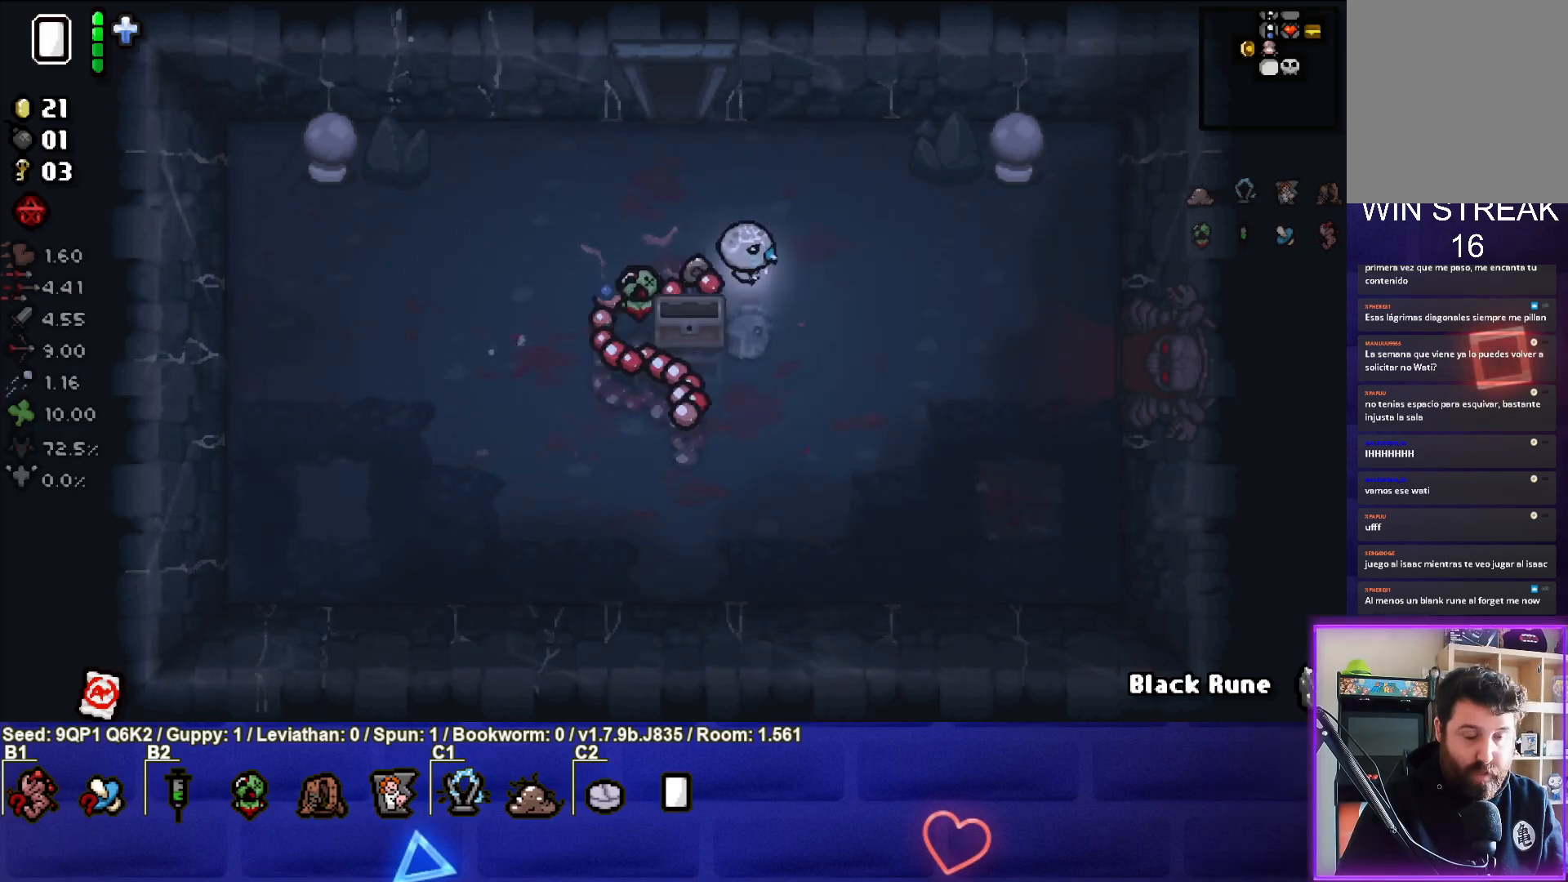
{"buttons": [], "left_stick": "down-right", "right_stick": "center", "events": [[250, "left_stick", "down-right"]]}
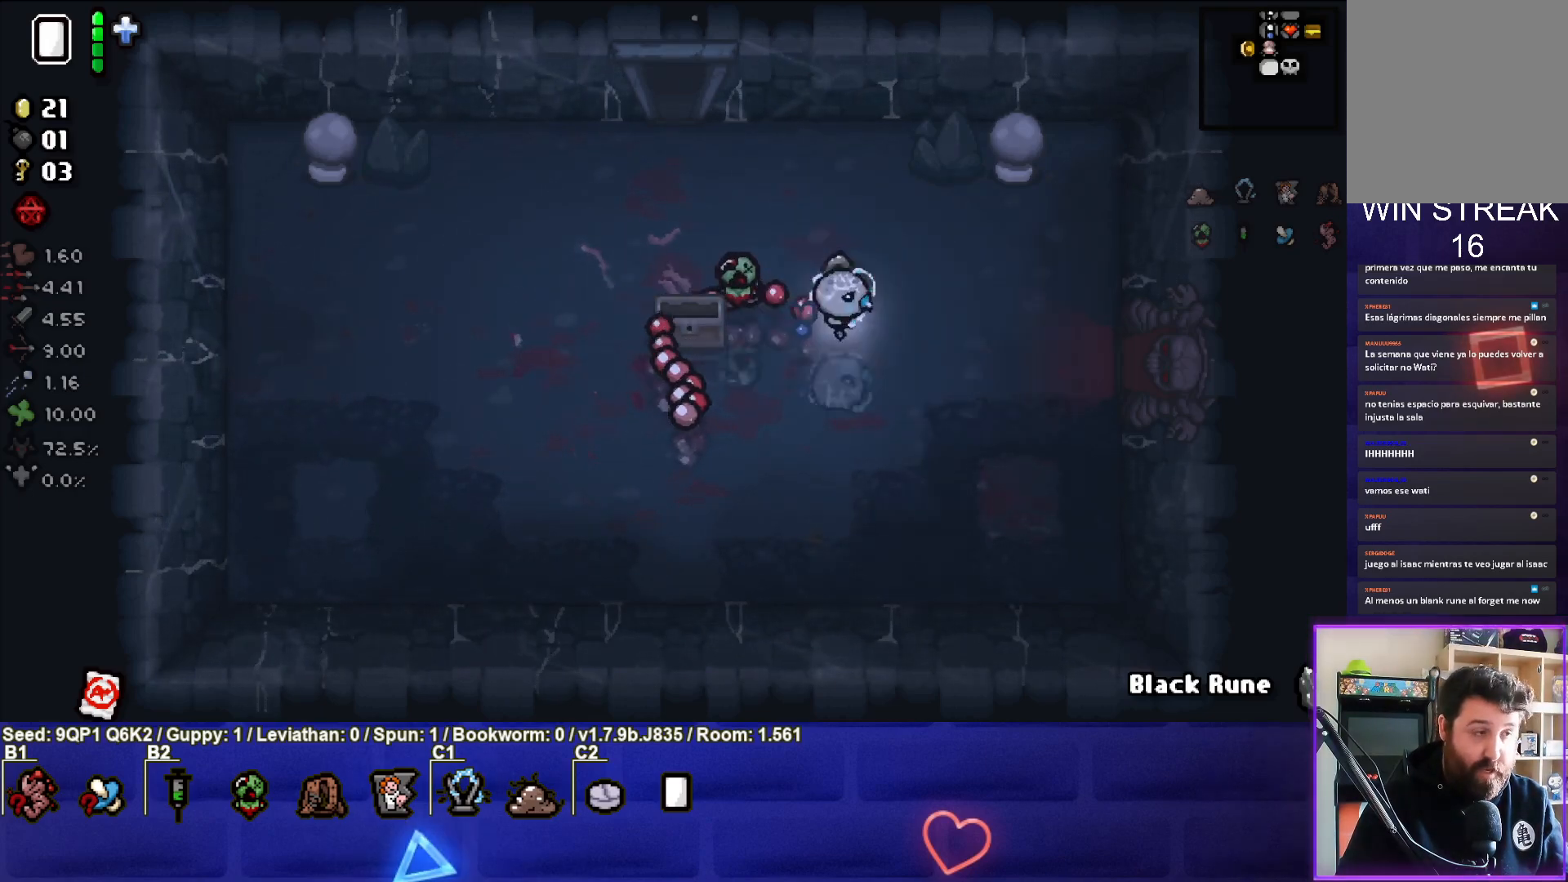
{"buttons": [], "left_stick": "right", "right_stick": "center", "events": [[133, "left_stick", "center"], [383, "left_stick", "right"]]}
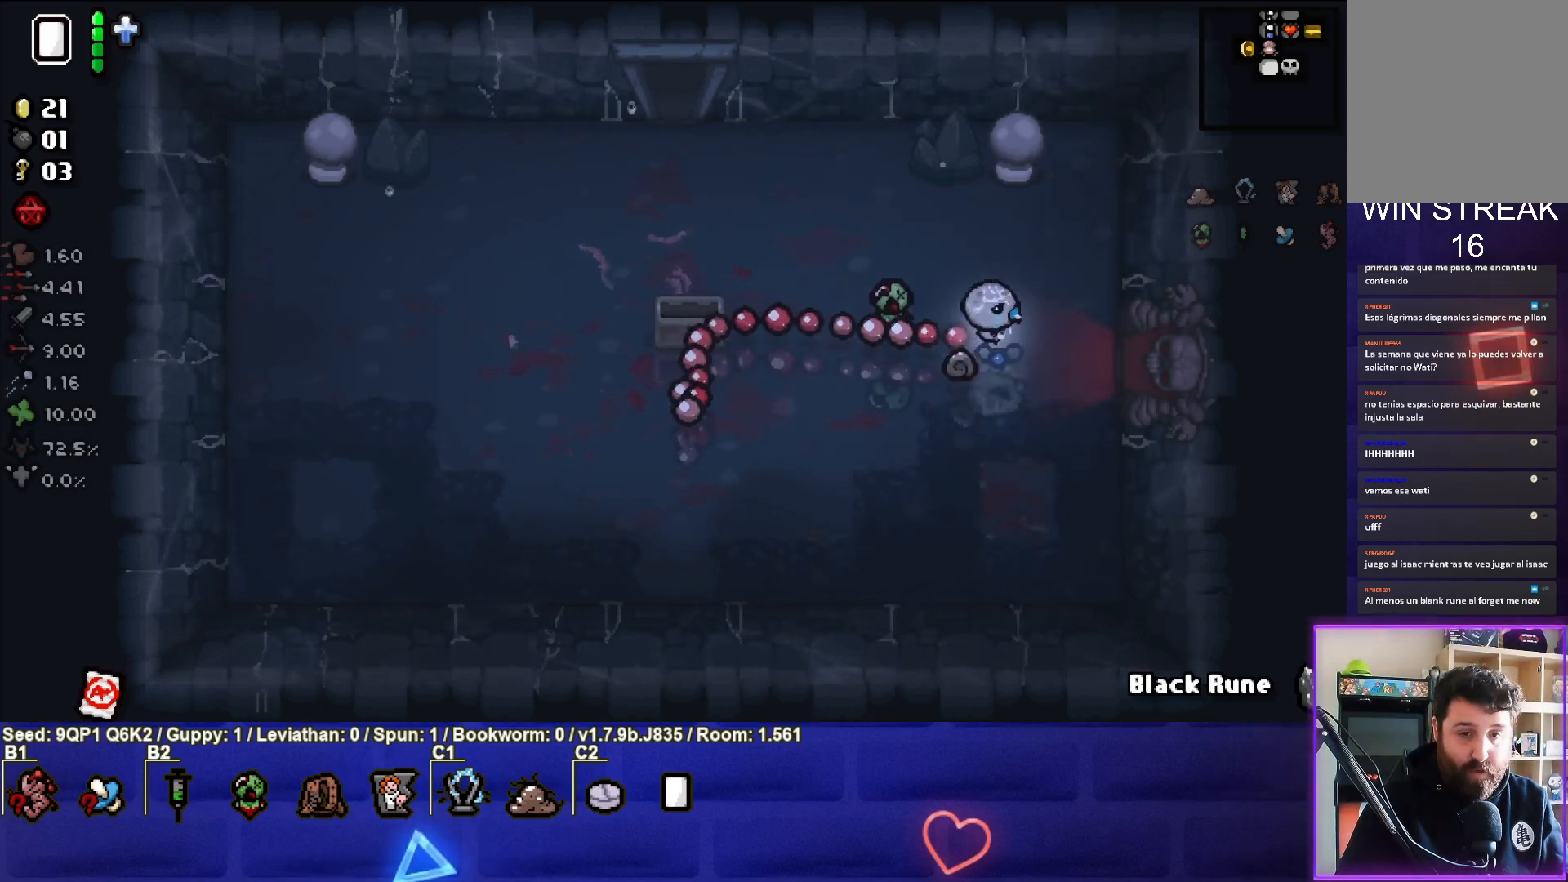
{"buttons": [], "left_stick": "center", "right_stick": "center", "events": [[400, "left_stick", "center"]]}
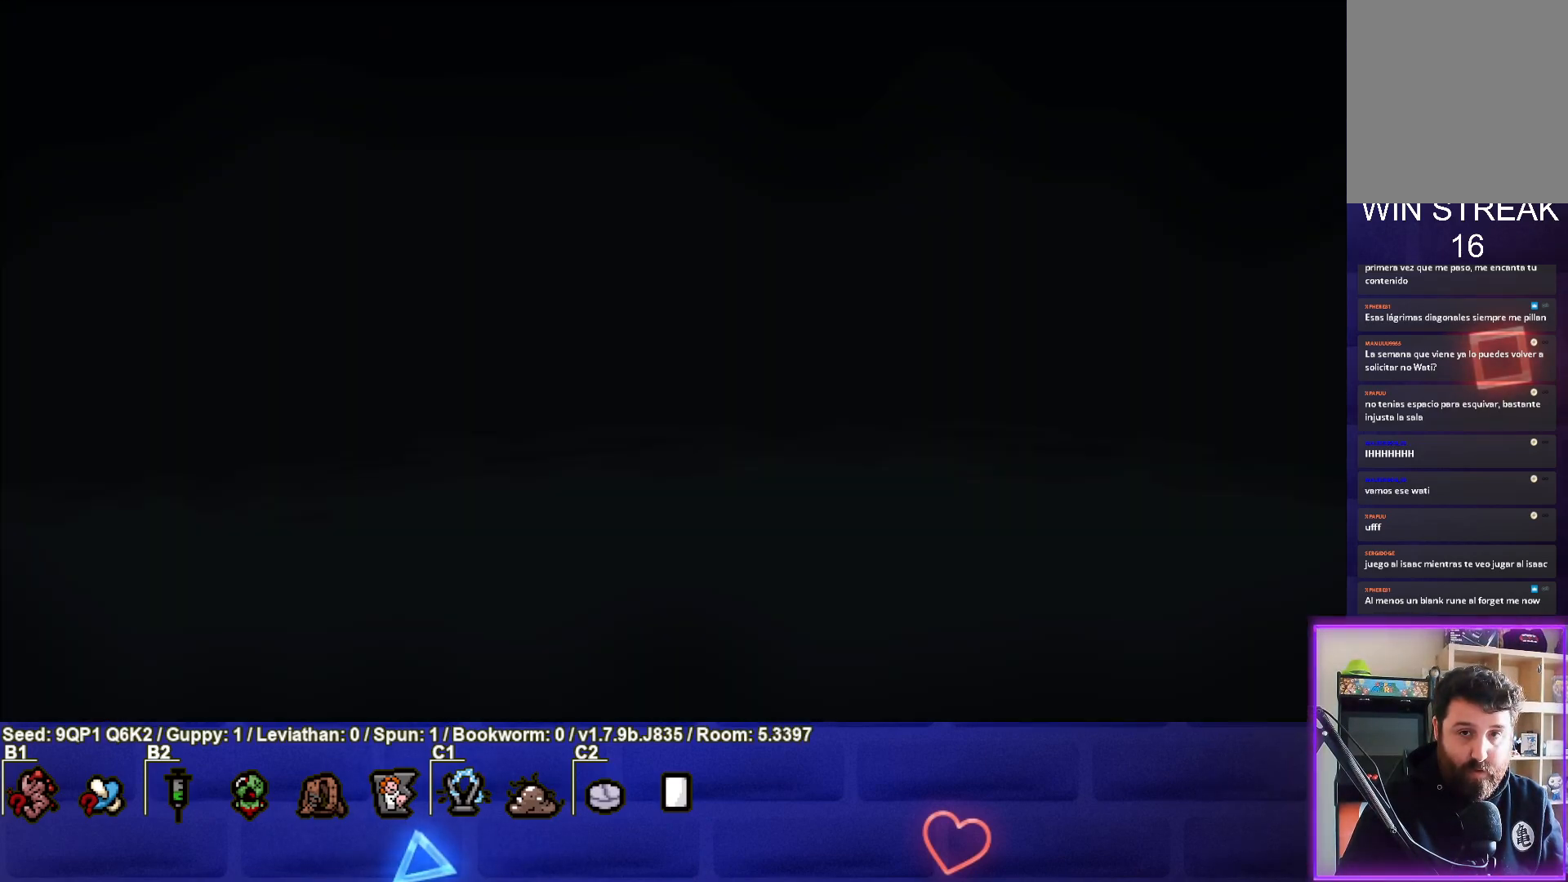
{"buttons": [], "left_stick": "center", "right_stick": "center", "events": [[383, "CROSS", "down"], [467, "CROSS", "up"]]}
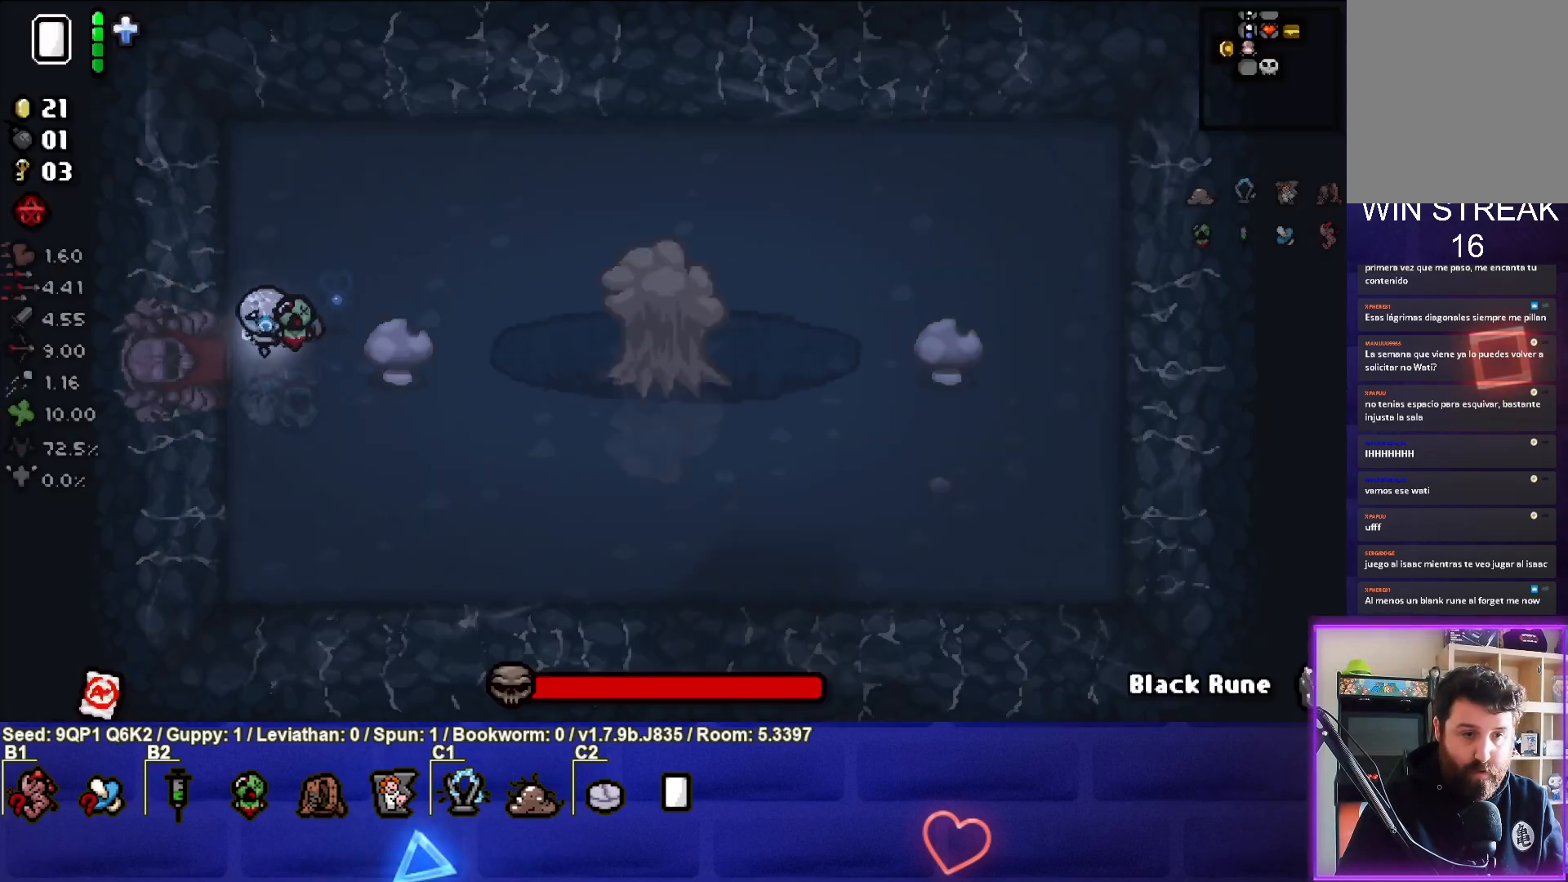
{"buttons": [], "left_stick": "center", "right_stick": "right", "events": [[83, "left_stick", "right"], [117, "right_stick", "right"], [333, "left_stick", "left"], [483, "left_stick", "center"]]}
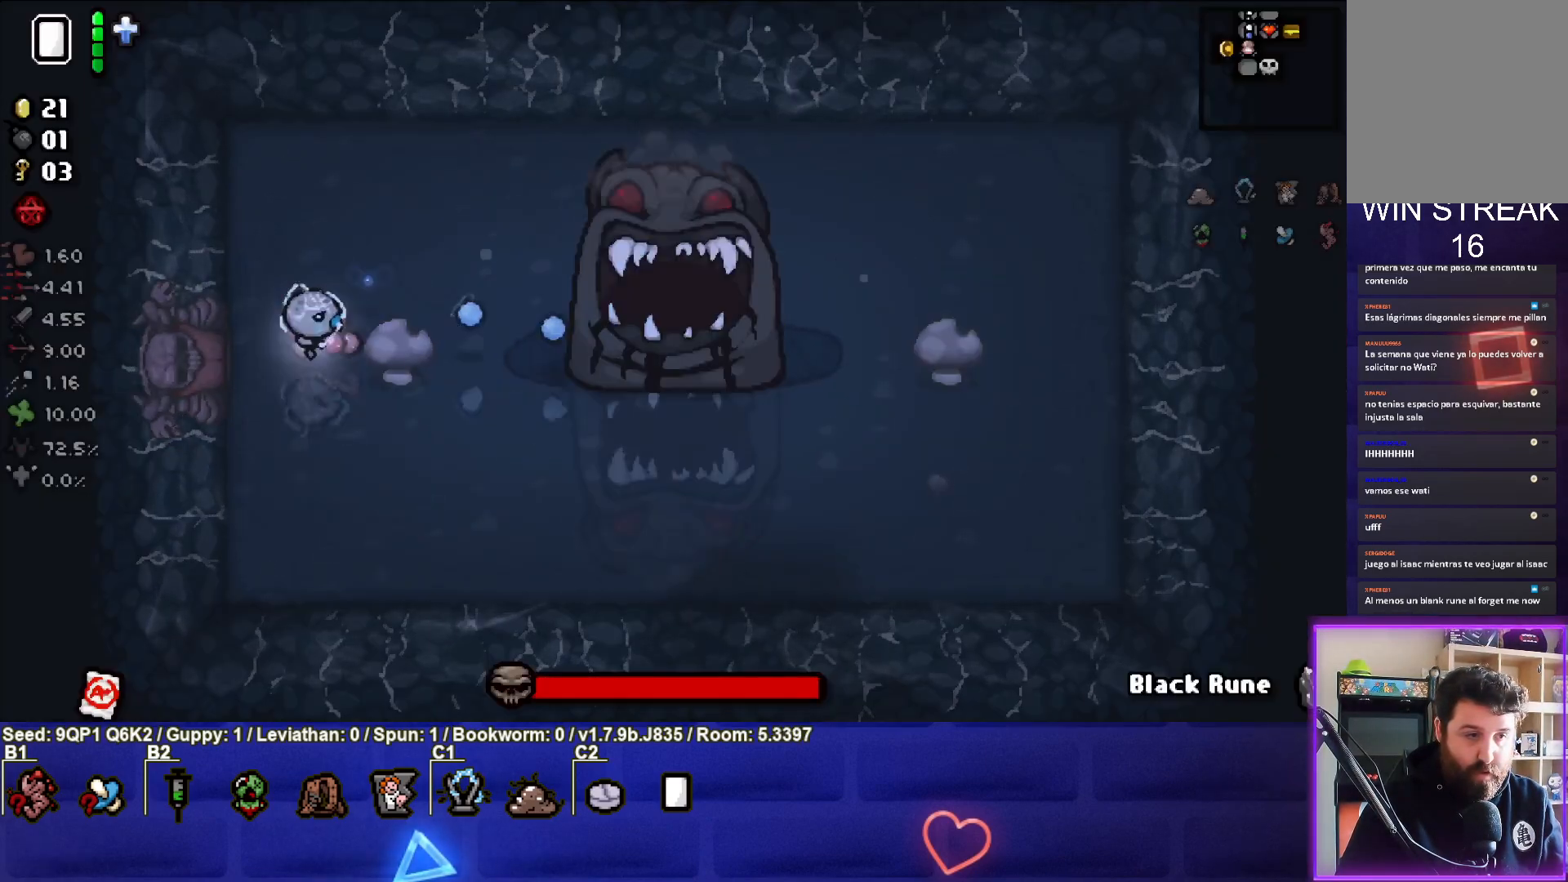
{"buttons": [], "left_stick": "right", "right_stick": "right", "events": [[67, "left_stick", "right"], [250, "left_stick", "center"], [300, "left_stick", "left"], [350, "left_stick", "center"], [400, "left_stick", "right"]]}
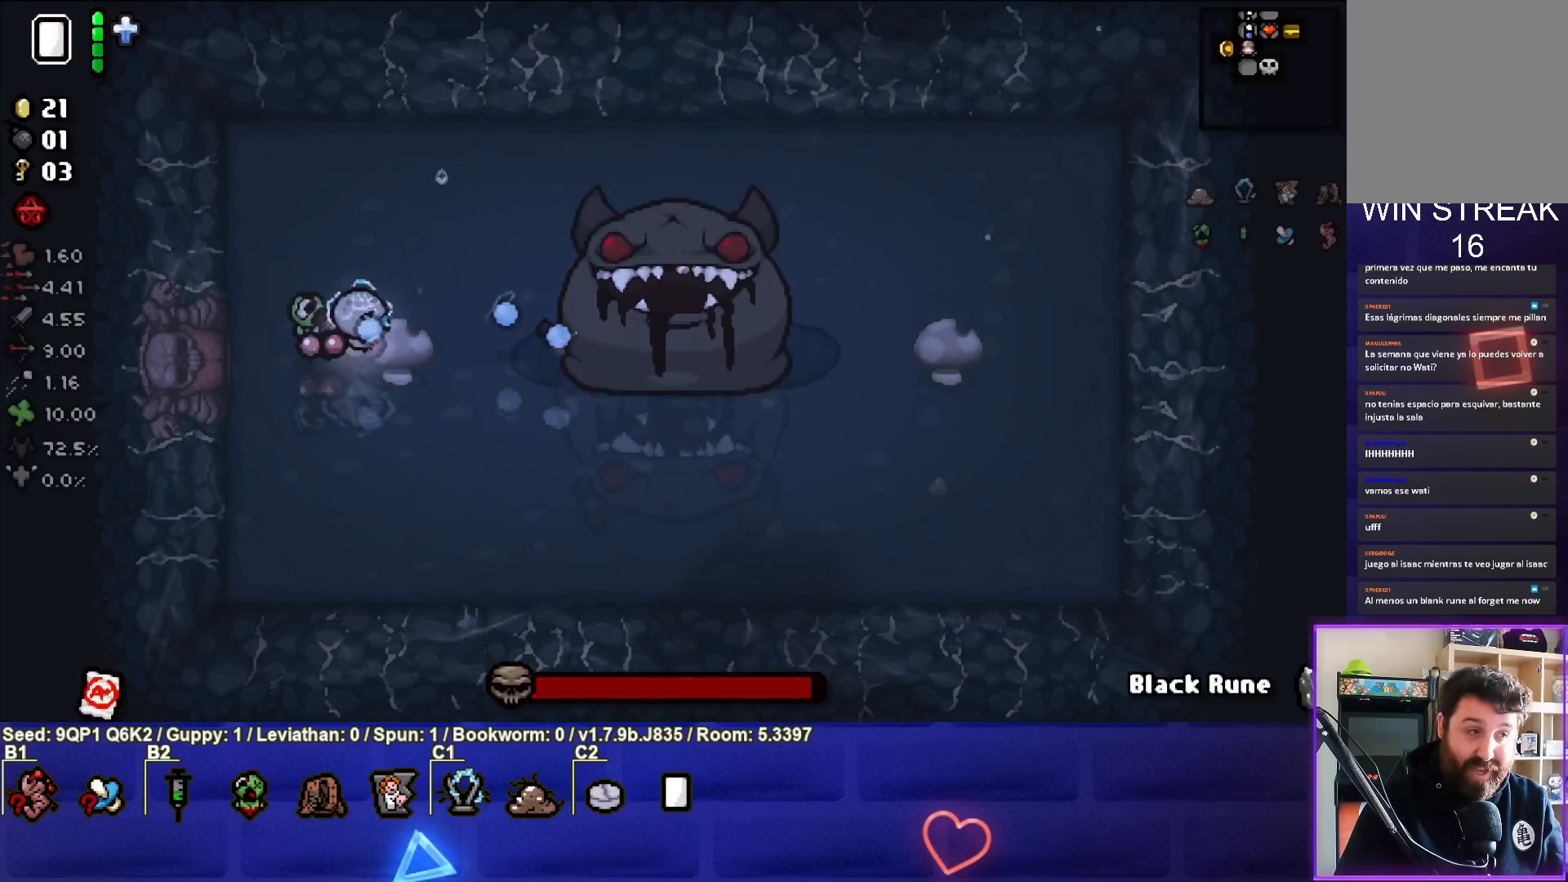
{"buttons": [], "left_stick": "center", "right_stick": "right", "events": [[500, "left_stick", "center"]]}
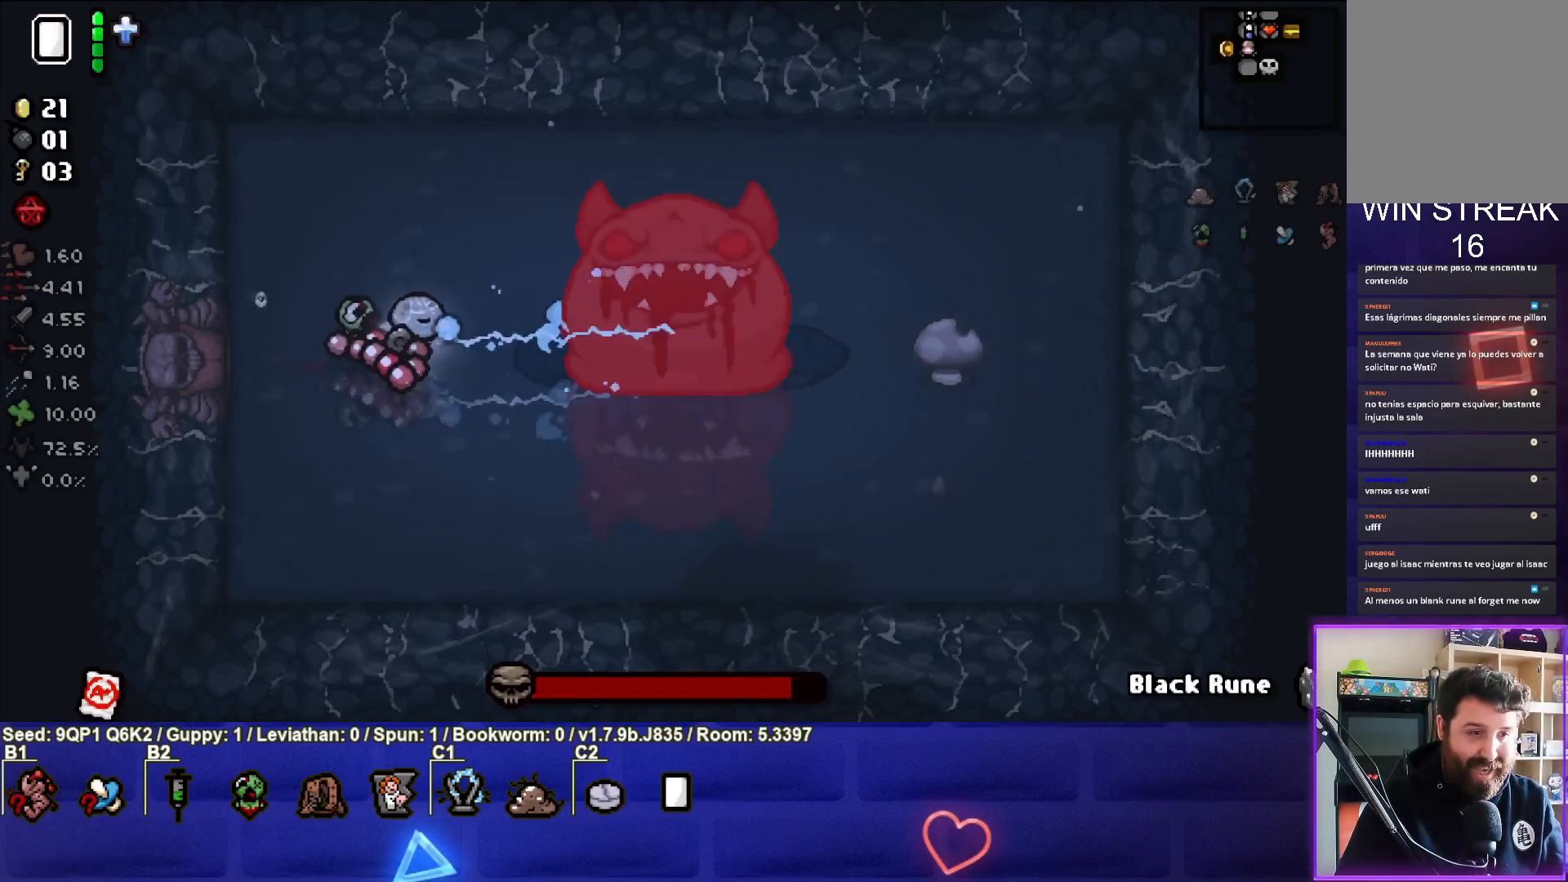
{"buttons": [], "left_stick": "center", "right_stick": "right", "events": [[50, "left_stick", "right"], [150, "left_stick", "center"]]}
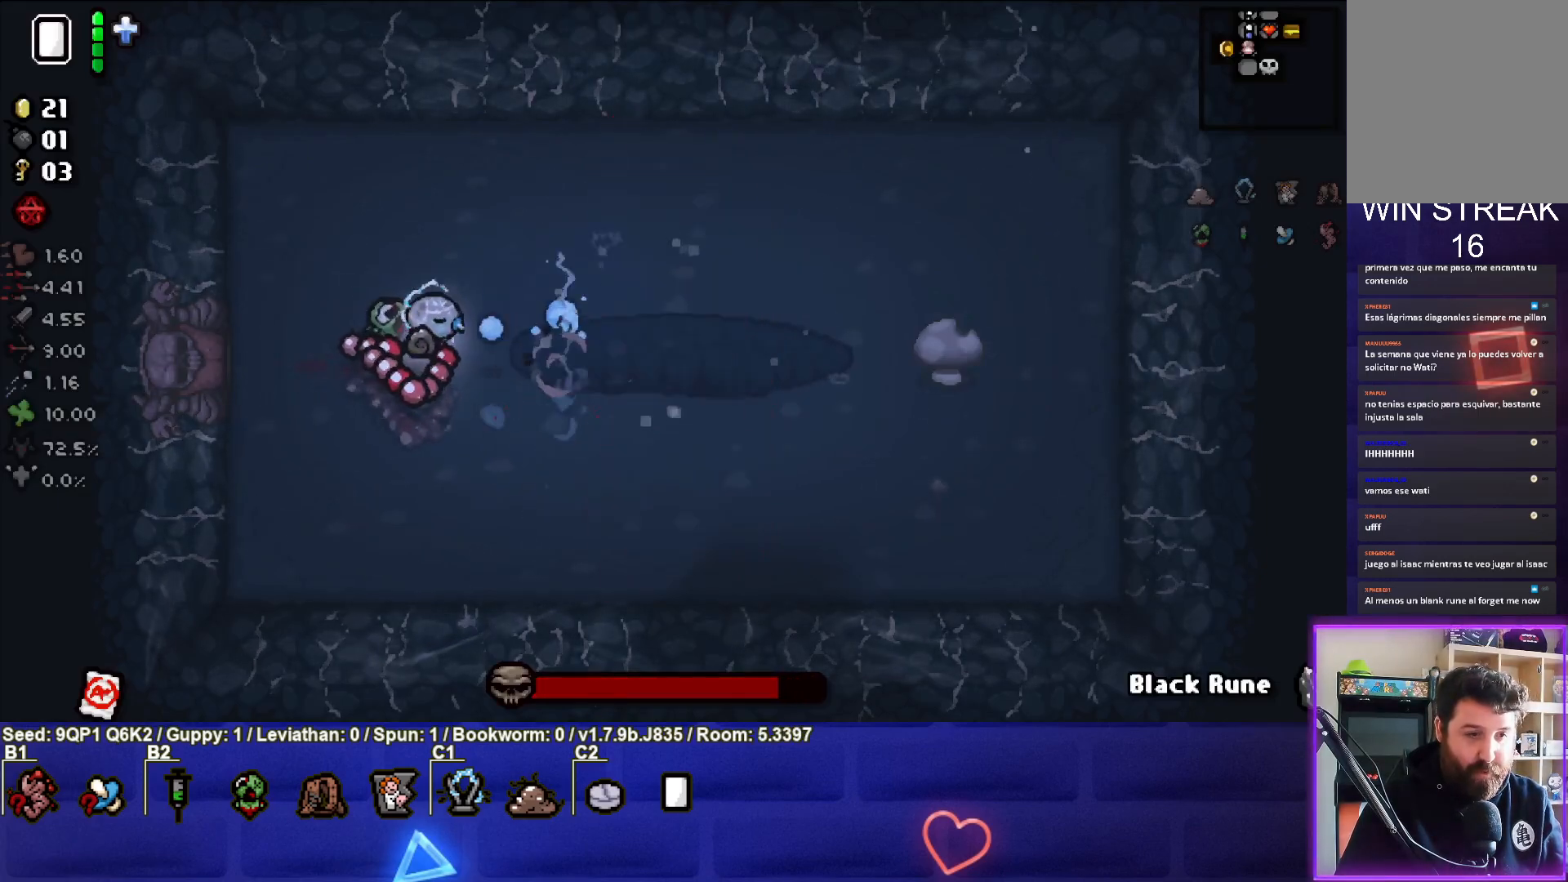
{"buttons": [], "left_stick": "center", "right_stick": "right", "events": [[250, "left_stick", "down"], [383, "left_stick", "center"]]}
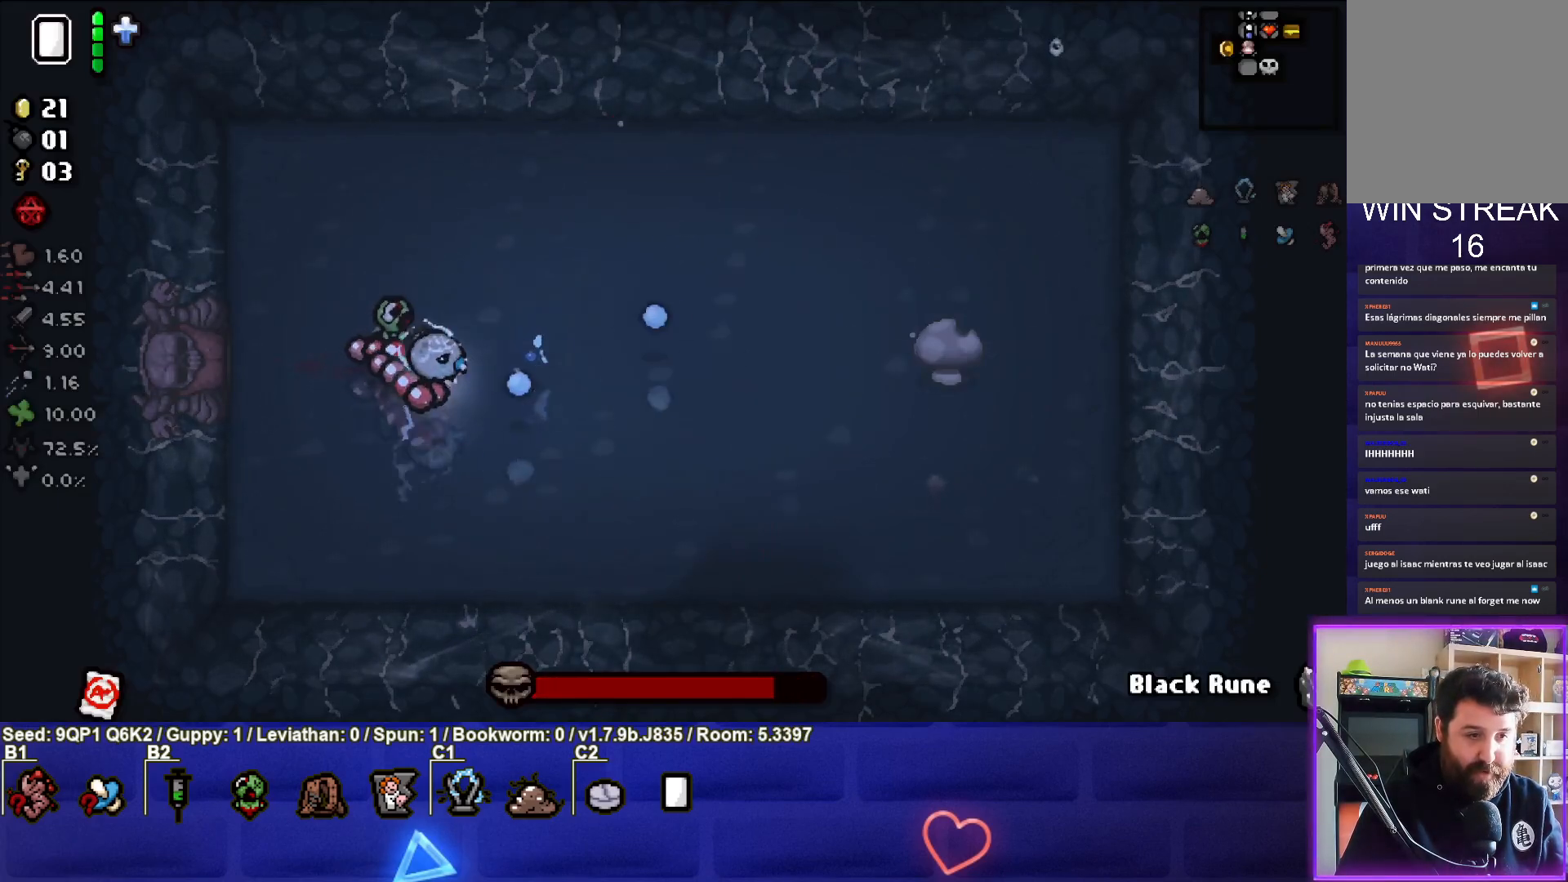
{"buttons": [], "left_stick": "up-right", "right_stick": "right", "events": [[33, "left_stick", "down-right"], [167, "left_stick", "center"], [400, "left_stick", "right"], [483, "left_stick", "up-right"]]}
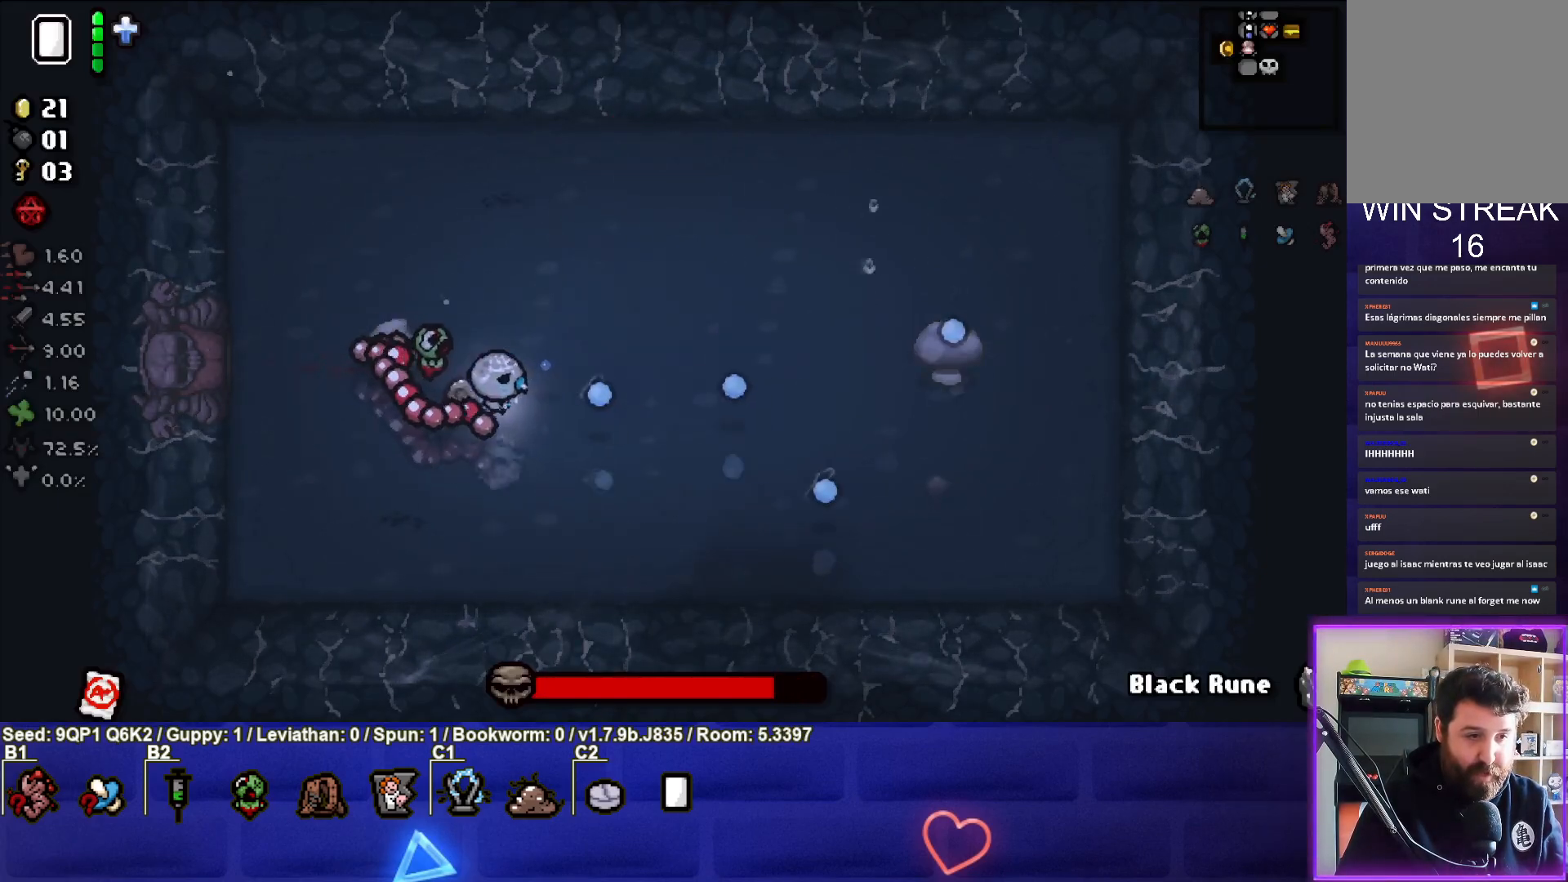
{"buttons": [], "left_stick": "up-right", "right_stick": "center", "events": [[17, "right_stick", "center"], [350, "left_stick", "center"], [433, "left_stick", "up-right"]]}
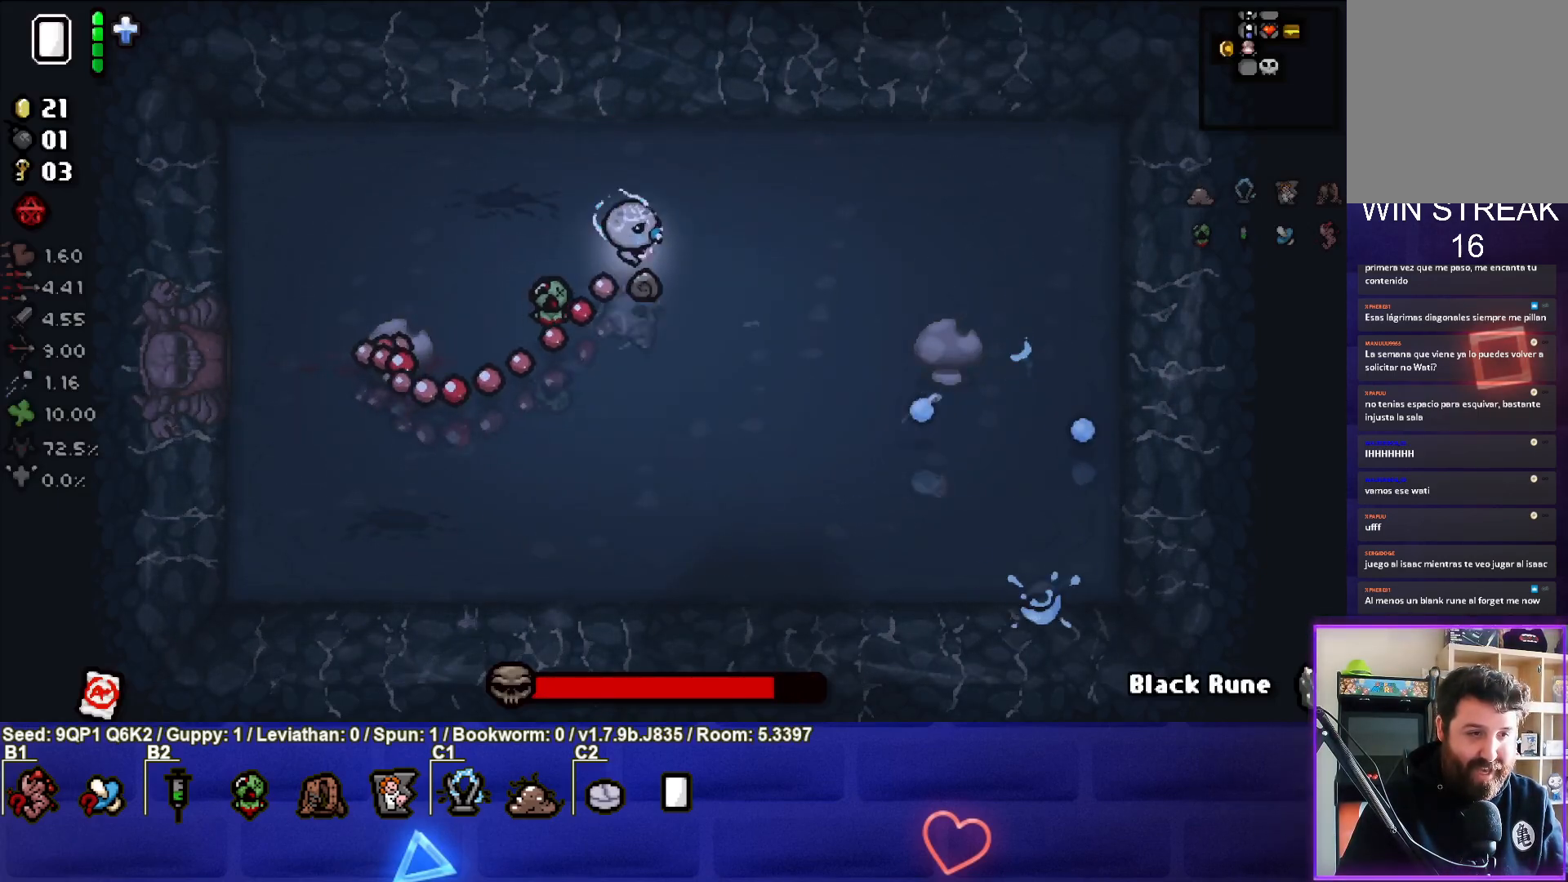
{"buttons": [], "left_stick": "right", "right_stick": "left", "events": [[83, "right_stick", "left"], [117, "left_stick", "center"], [450, "left_stick", "right"]]}
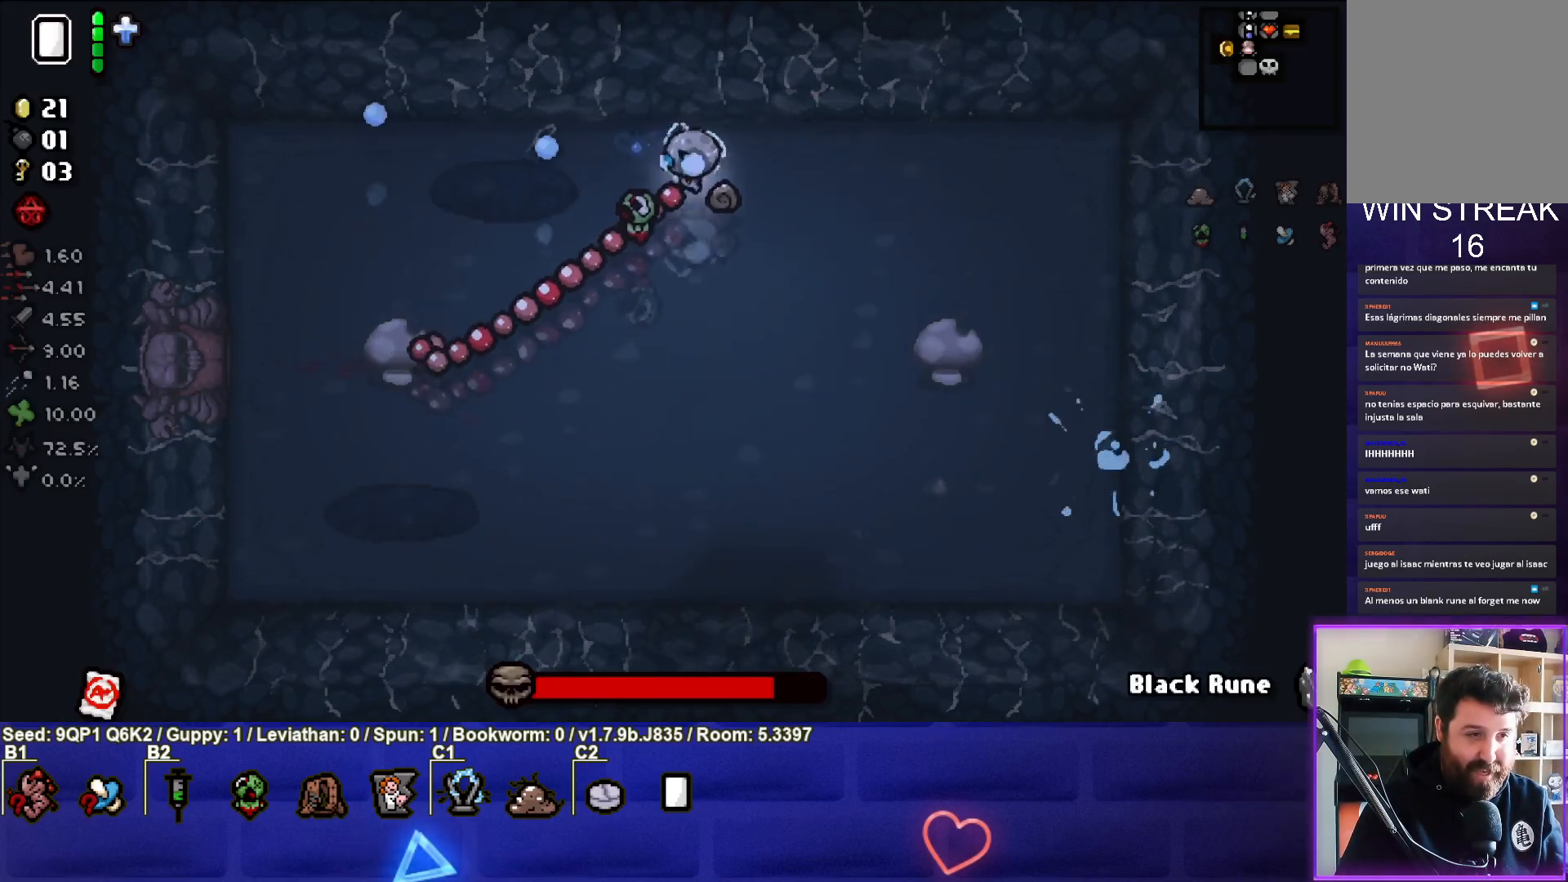
{"buttons": [], "left_stick": "center", "right_stick": "left", "events": [[83, "left_stick", "center"], [300, "left_stick", "right"], [433, "left_stick", "center"]]}
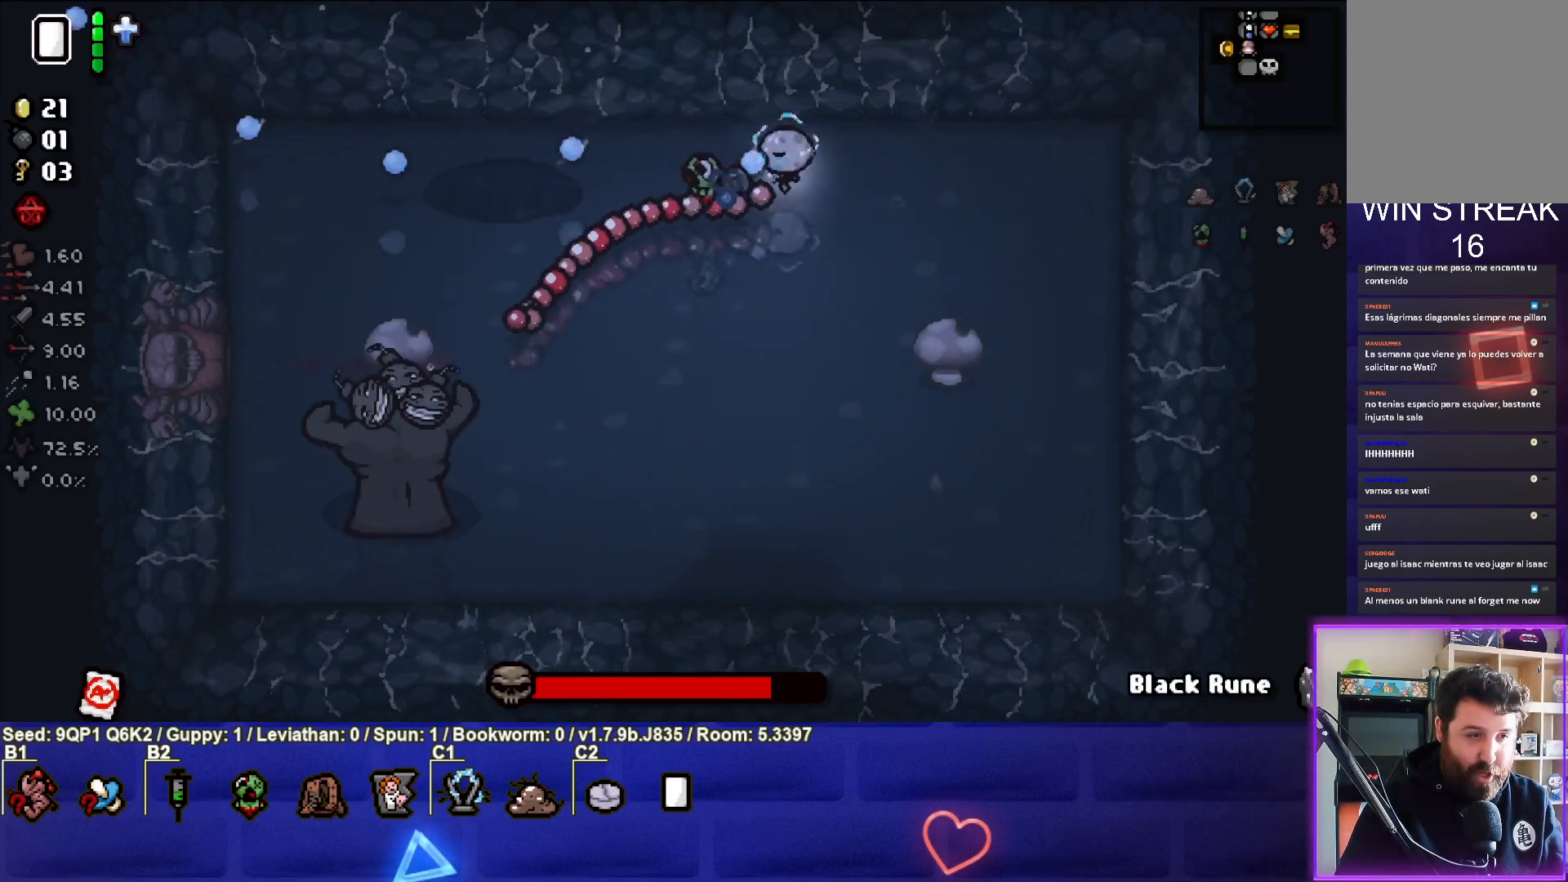
{"buttons": [], "left_stick": "right", "right_stick": "center", "events": [[50, "left_stick", "right"], [233, "left_stick", "center"], [283, "left_stick", "right"], [333, "right_stick", "center"]]}
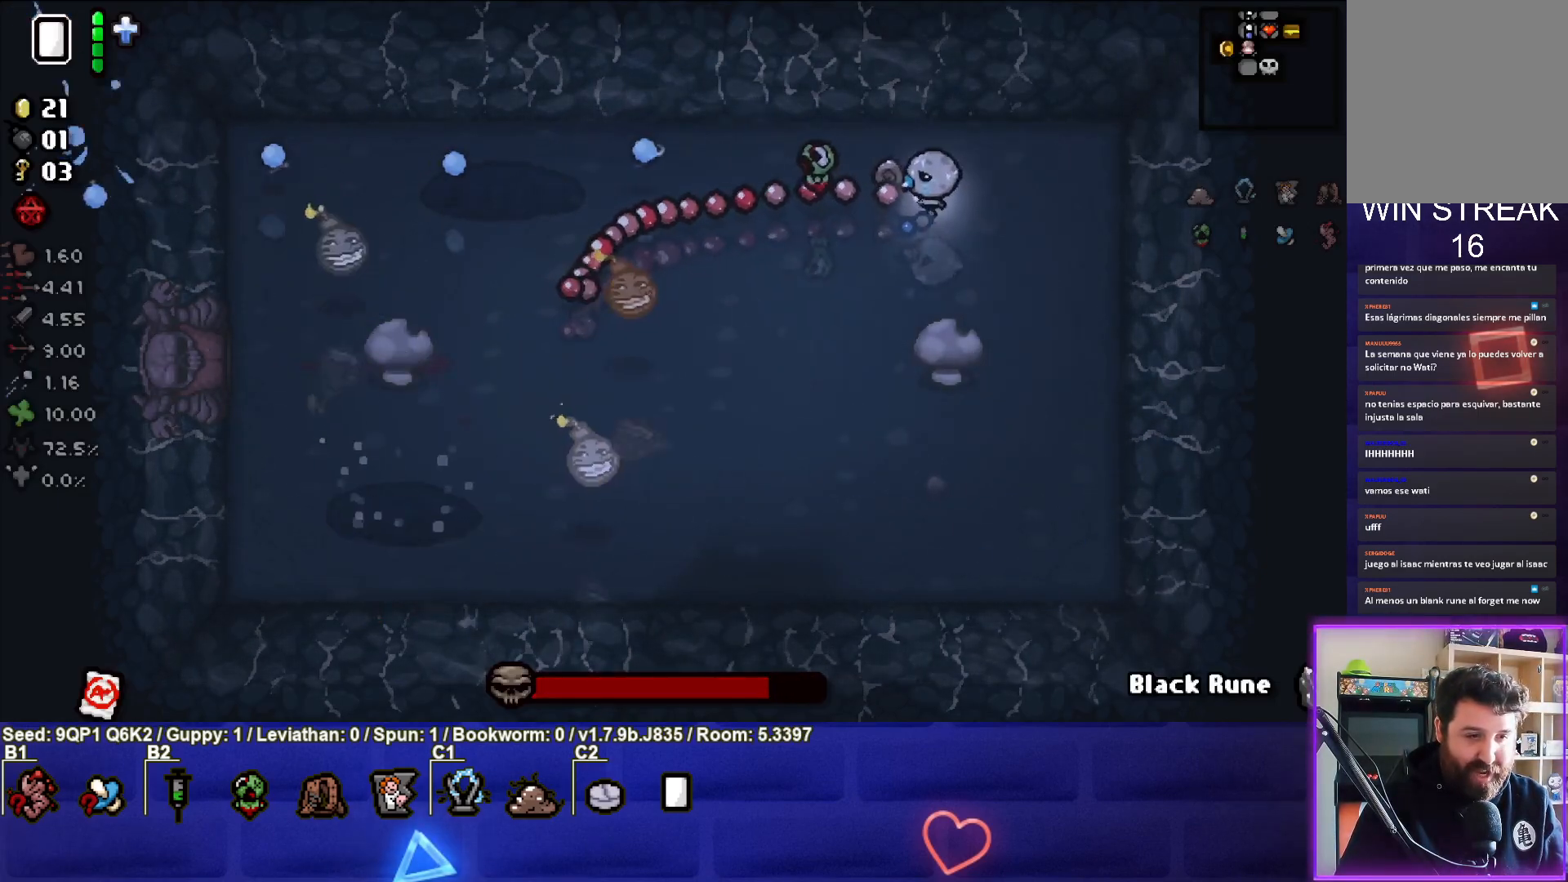
{"buttons": [], "left_stick": "right", "right_stick": "left", "events": [[117, "right_stick", "left"], [133, "left_stick", "center"], [417, "left_stick", "right"]]}
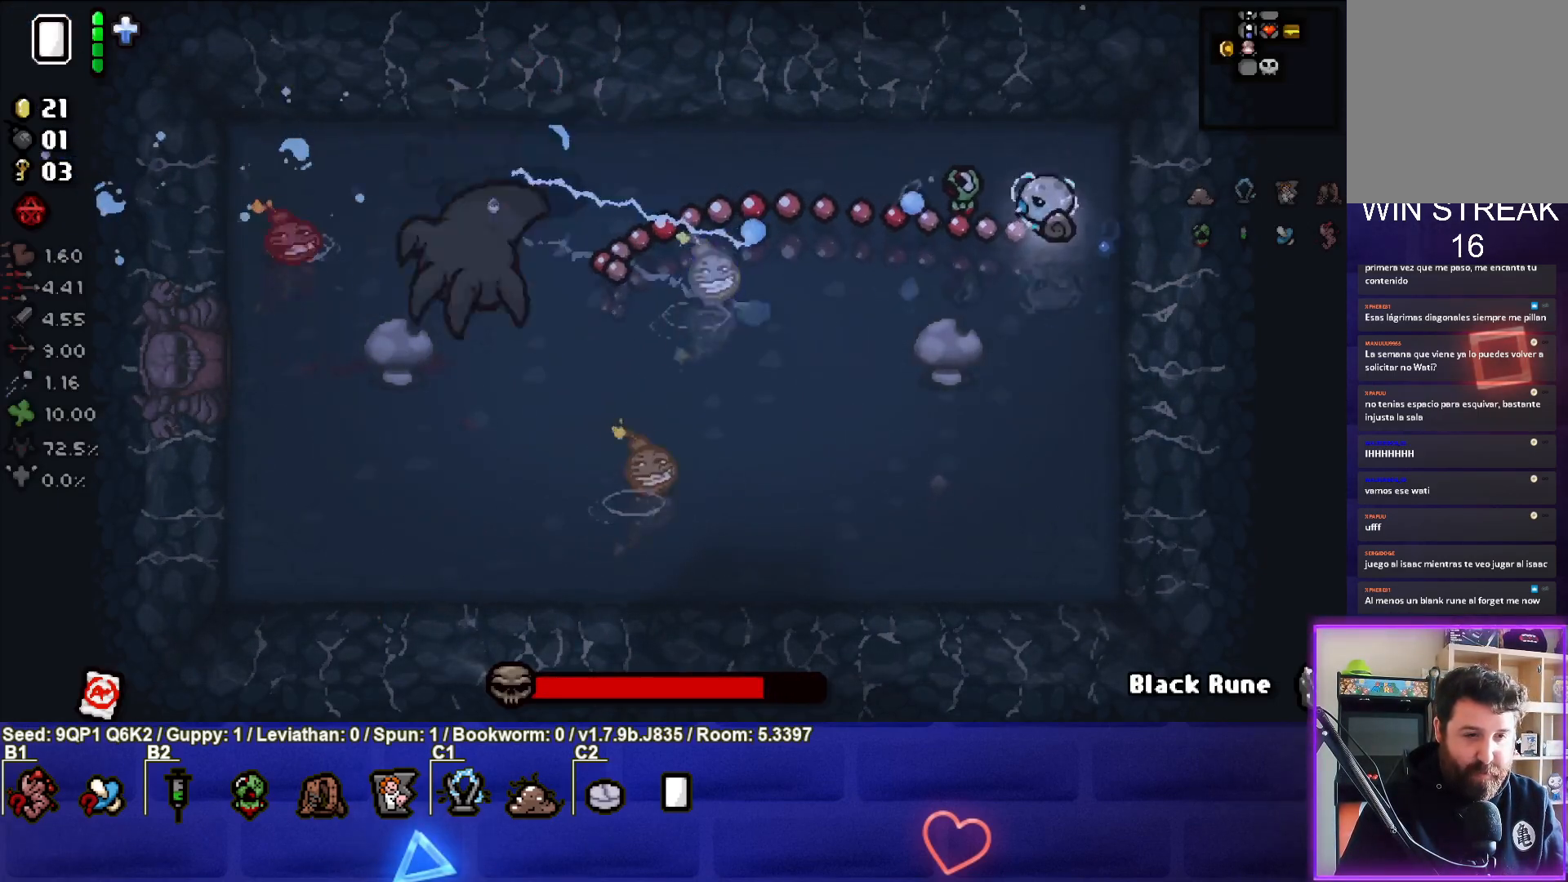
{"buttons": [], "left_stick": "right", "right_stick": "left", "events": [[350, "left_stick", "center"], [433, "left_stick", "right"]]}
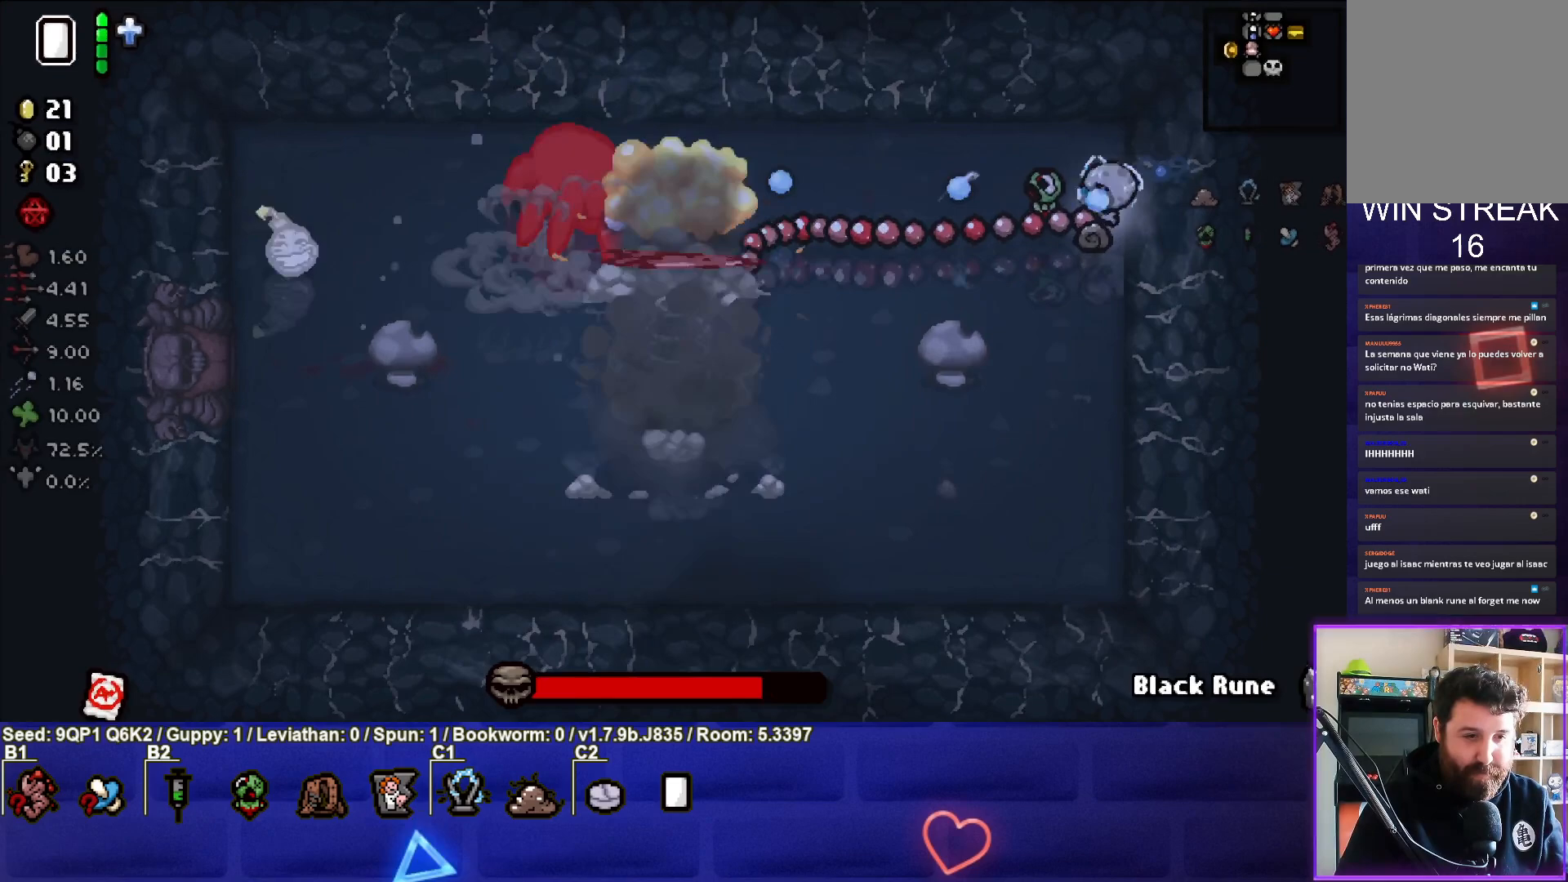
{"buttons": [], "left_stick": "left", "right_stick": "left", "events": [[133, "left_stick", "up-left"], [283, "left_stick", "center"], [467, "left_stick", "left"]]}
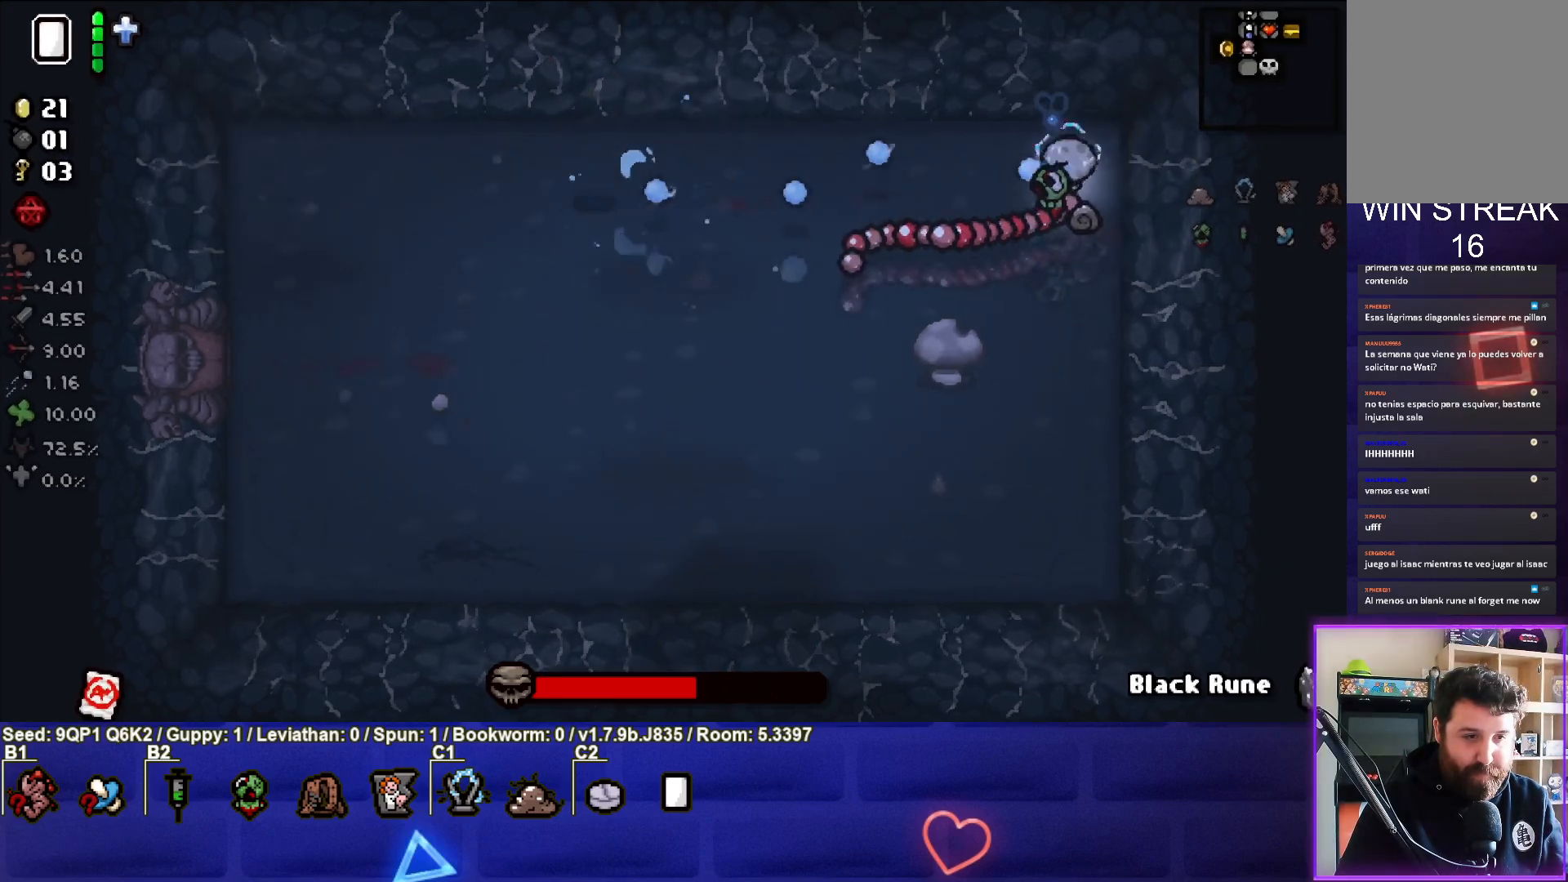
{"buttons": [], "left_stick": "down-left", "right_stick": "center", "events": [[250, "left_stick", "down-left"], [367, "right_stick", "center"]]}
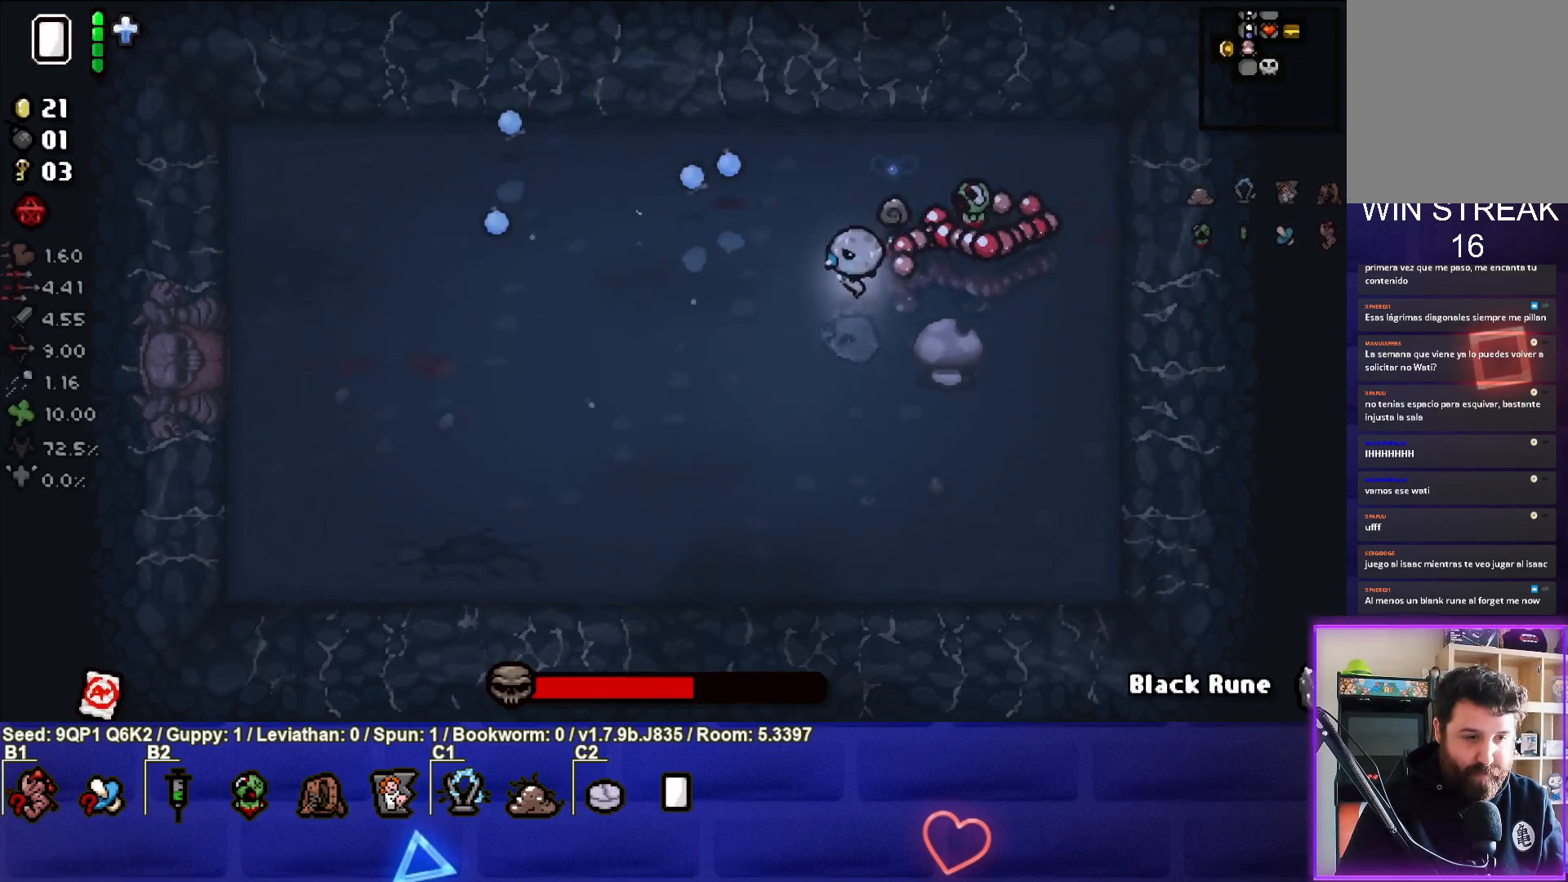
{"buttons": [], "left_stick": "center", "right_stick": "left", "events": [[33, "right_stick", "left"], [417, "left_stick", "center"]]}
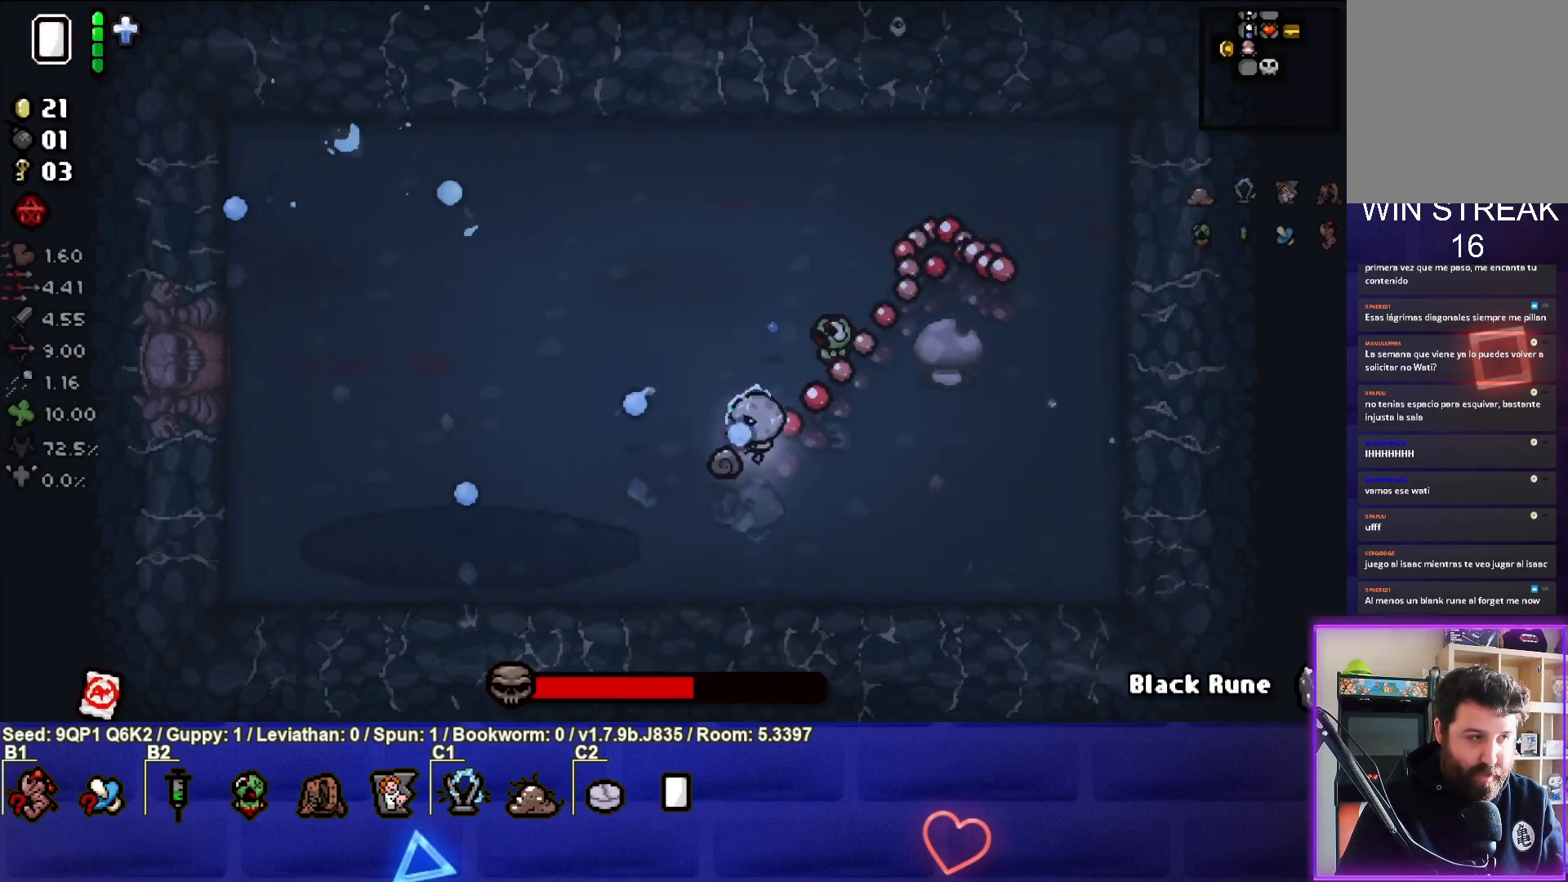
{"buttons": [], "left_stick": "down", "right_stick": "left", "events": [[33, "left_stick", "down-left"], [183, "left_stick", "center"], [450, "left_stick", "down"]]}
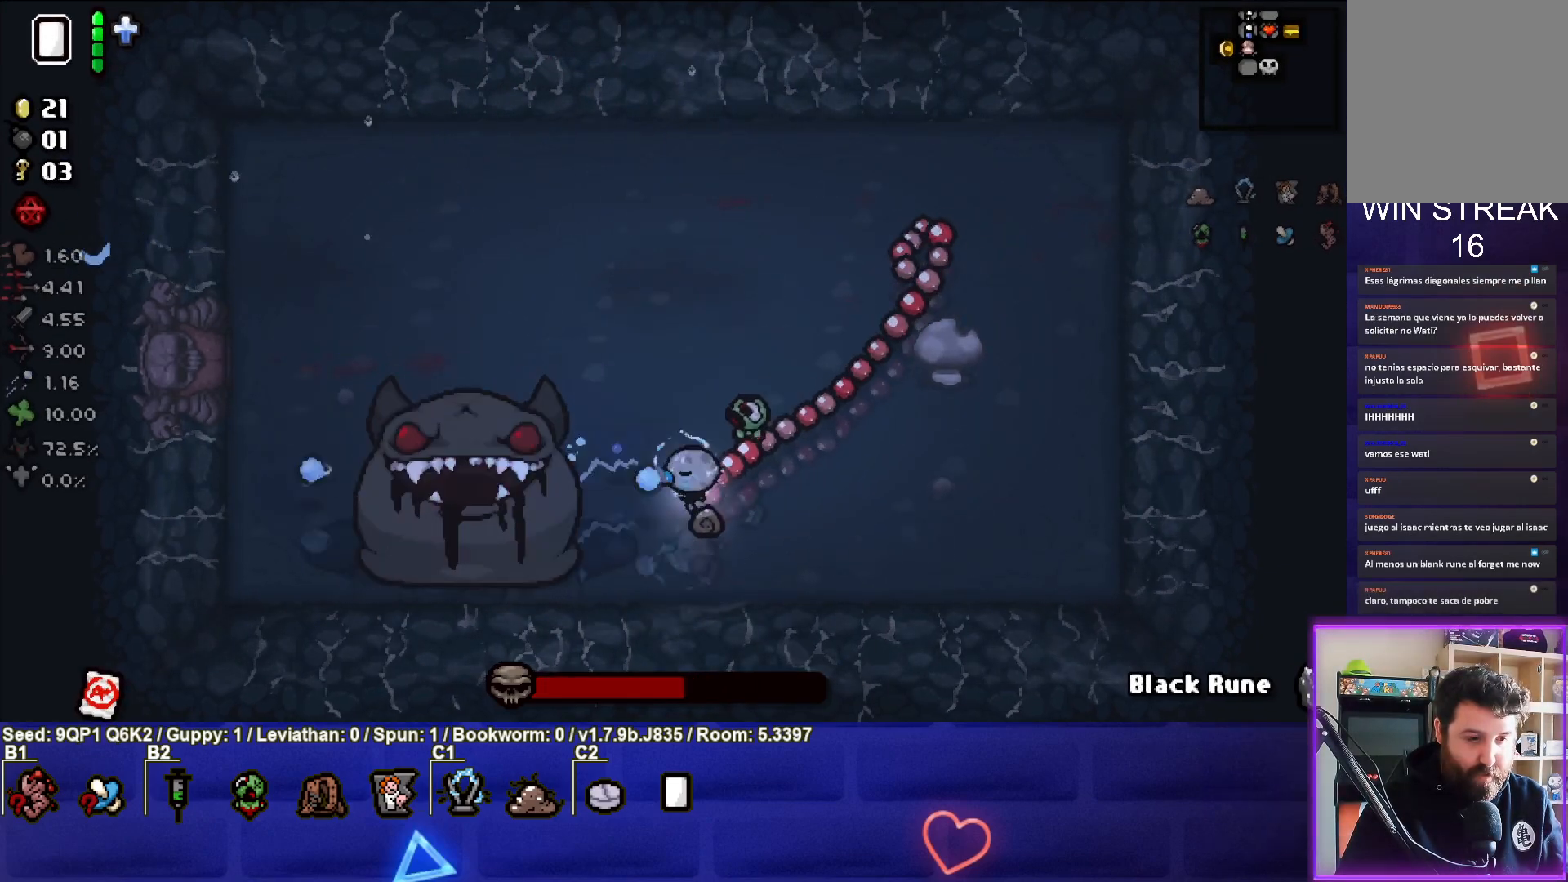
{"buttons": [], "left_stick": "center", "right_stick": "left", "events": [[83, "left_stick", "center"]]}
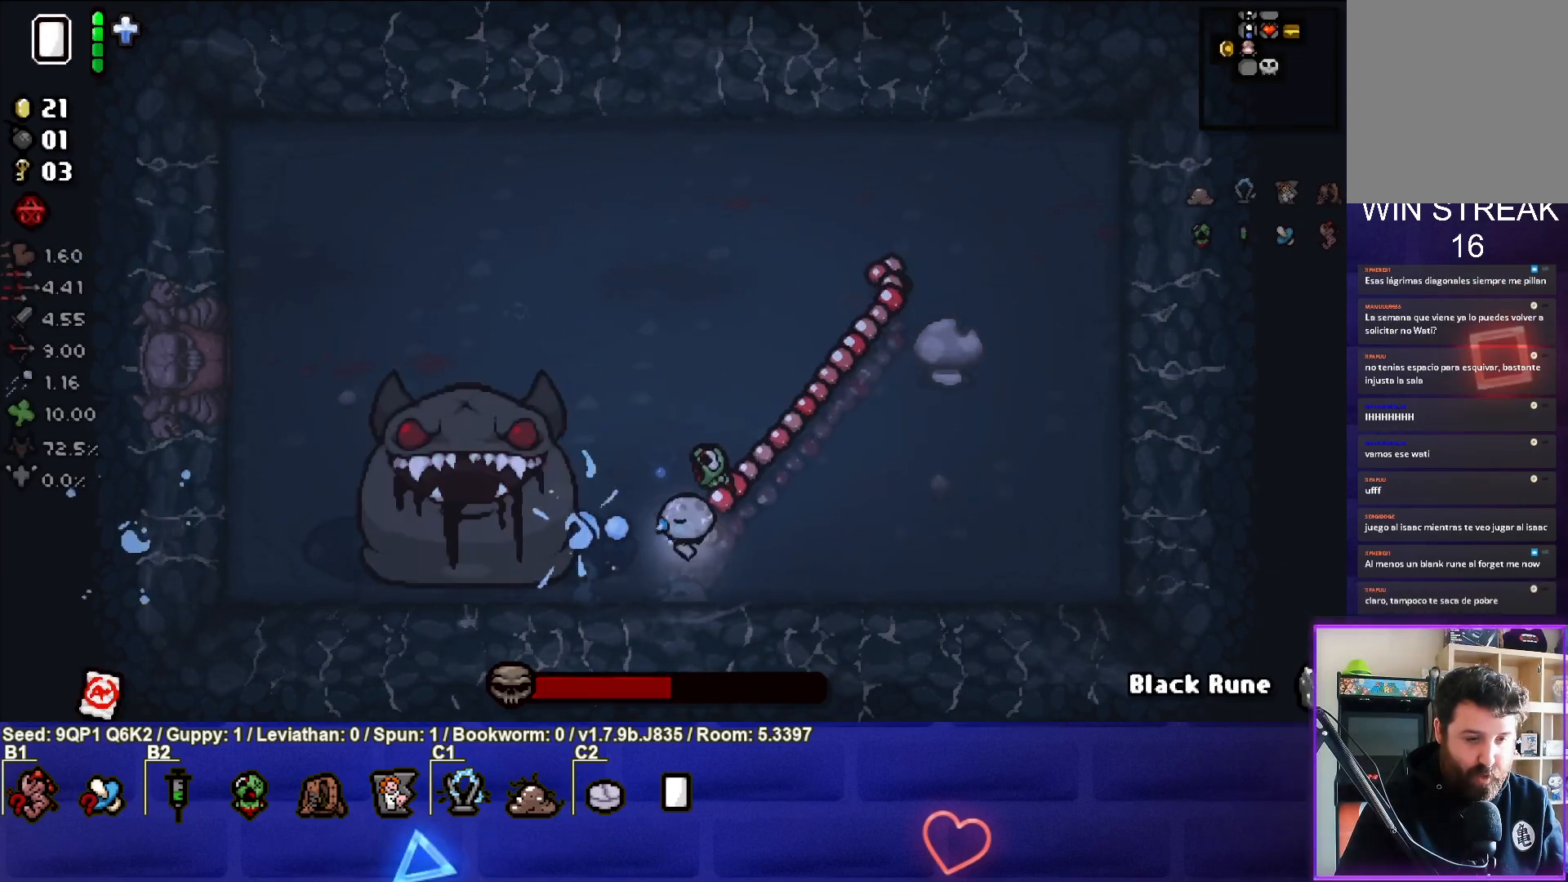
{"buttons": [], "left_stick": "center", "right_stick": "left", "events": [[33, "left_stick", "down-left"], [133, "left_stick", "center"], [267, "left_stick", "right"], [367, "left_stick", "center"]]}
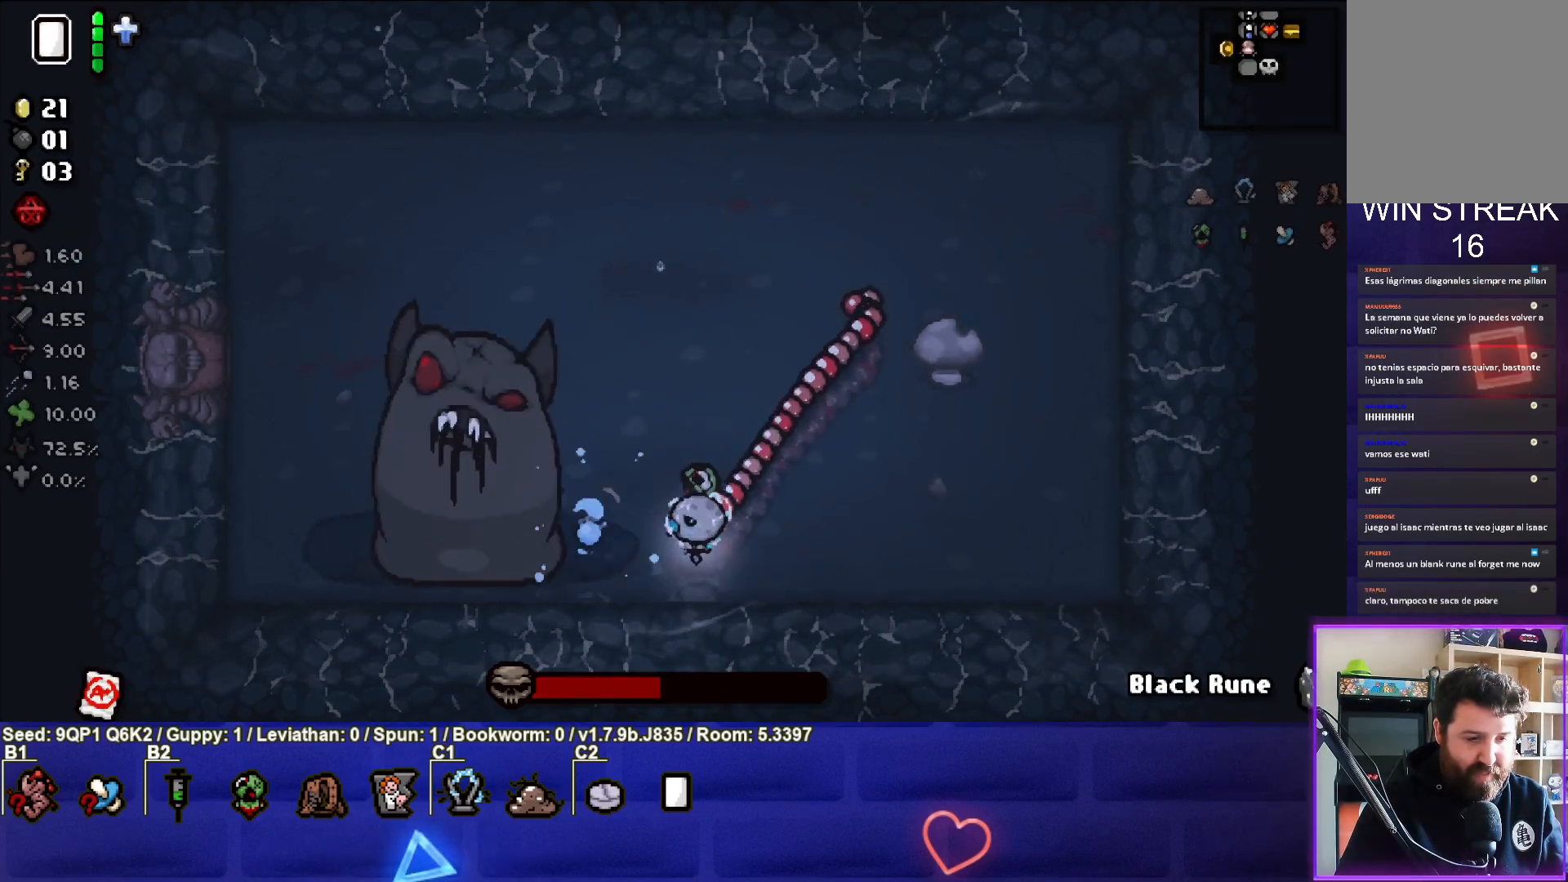
{"buttons": [], "left_stick": "center", "right_stick": "left", "events": [[67, "left_stick", "right"], [183, "left_stick", "center"], [367, "left_stick", "right"], [483, "left_stick", "center"]]}
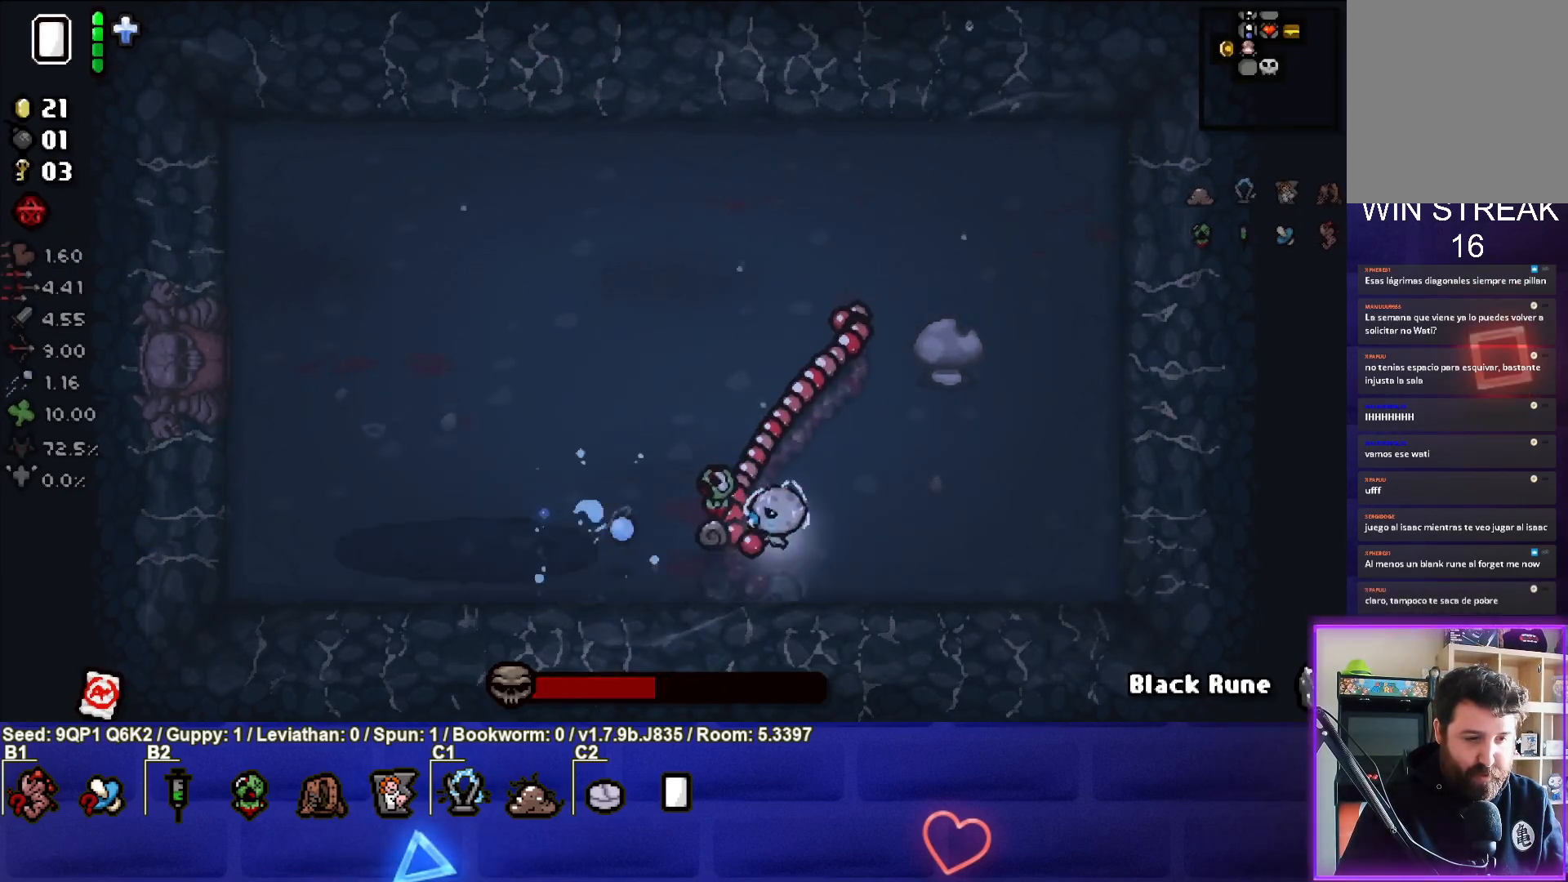
{"buttons": [], "left_stick": "center", "right_stick": "center", "events": [[100, "left_stick", "left"], [217, "left_stick", "center"], [283, "right_stick", "center"]]}
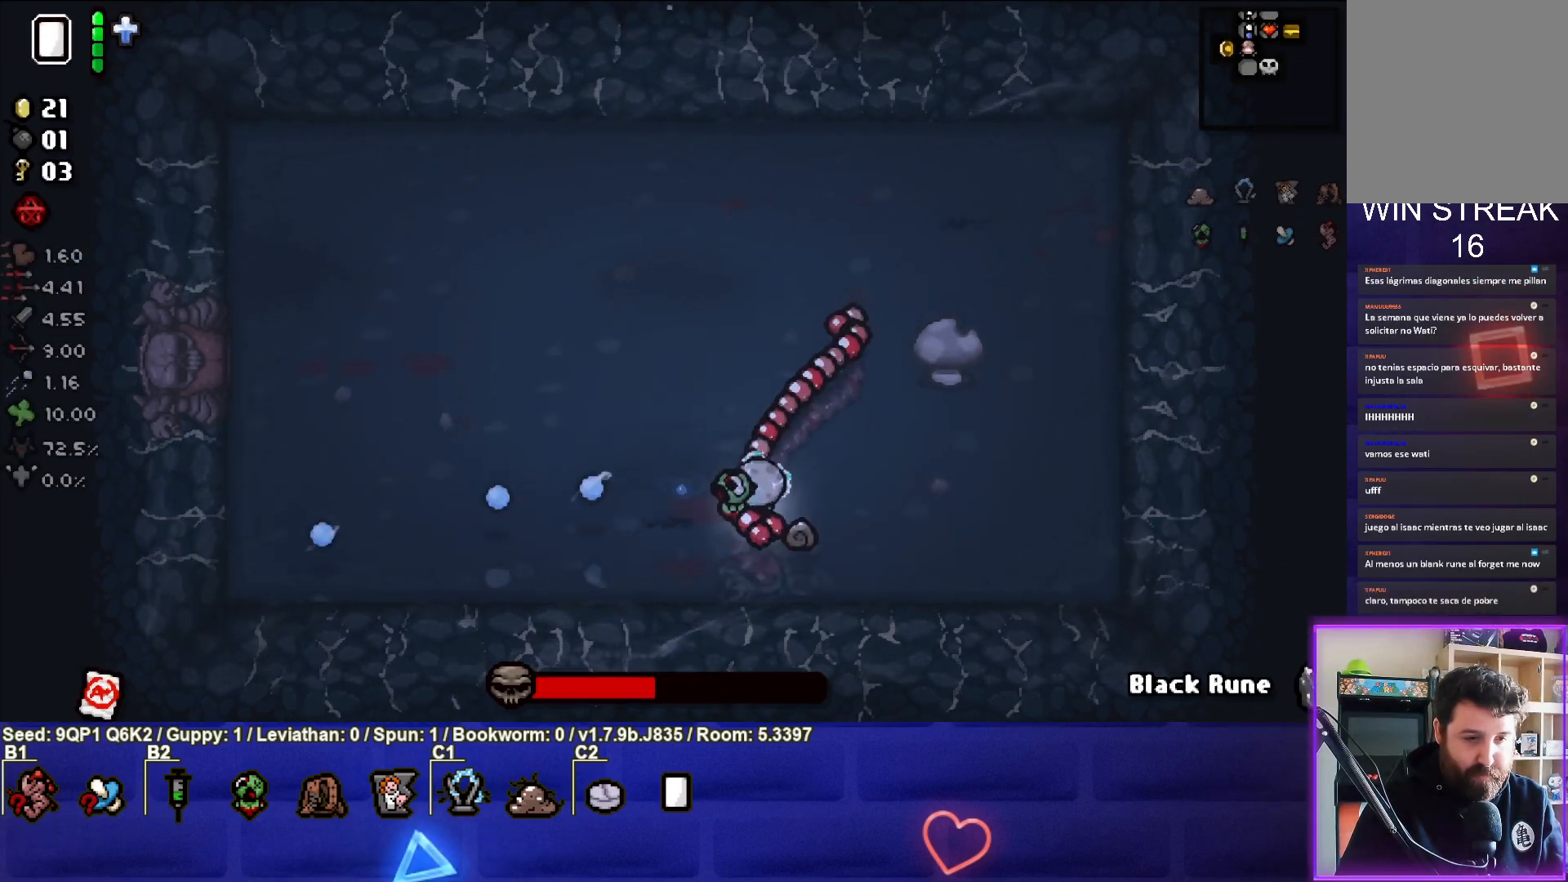
{"buttons": [], "left_stick": "up-left", "right_stick": "down", "events": [[83, "left_stick", "up-left"], [500, "right_stick", "down"]]}
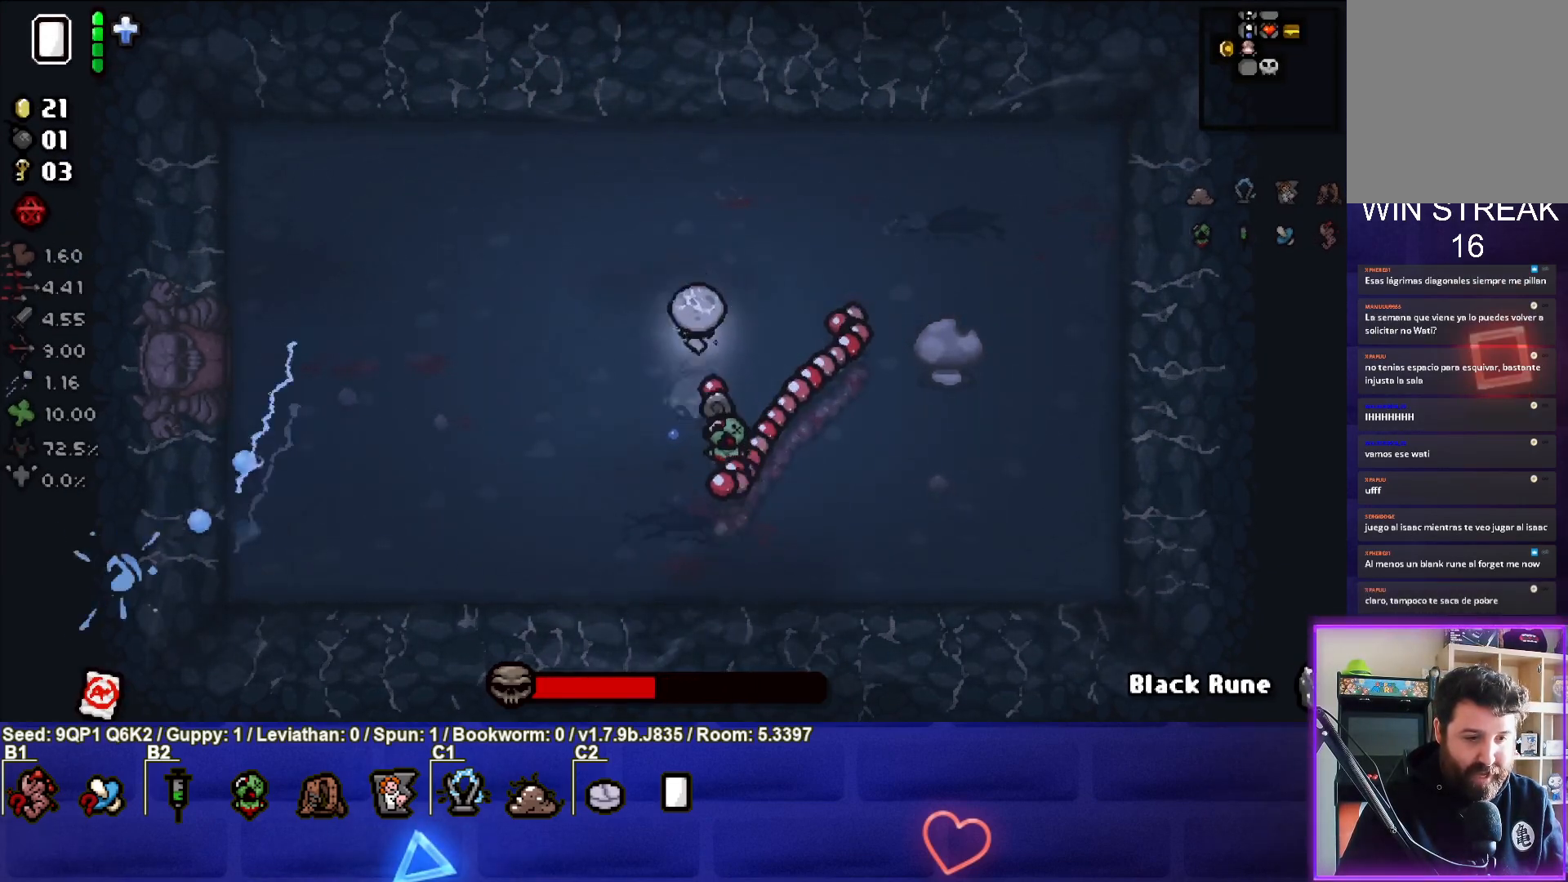
{"buttons": [], "left_stick": "center", "right_stick": "down", "events": [[17, "left_stick", "center"], [233, "left_stick", "up"], [367, "left_stick", "center"]]}